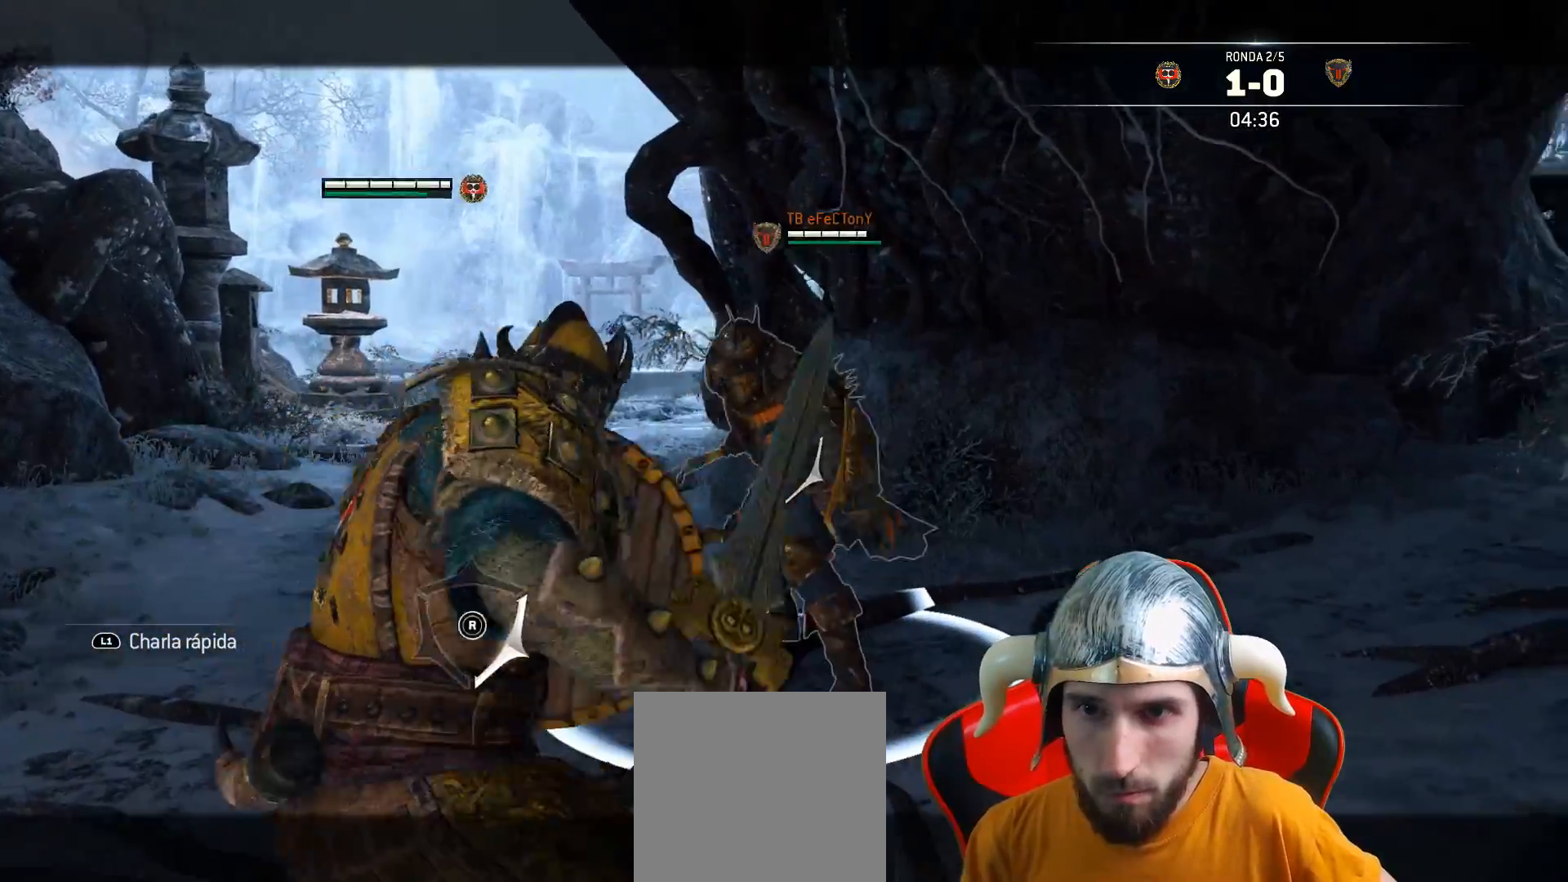
Gameplay with a controller (PlayStation layout); each line is a JSON object with the inputs held at the frame after it. "events" lists button and stick changes between this image and that frame as [ms after this image, input, new state], when the widget could be followed in between.
{"buttons": ["L2", "L3"], "left_stick": "down-left", "right_stick": "center", "events": [[50, "R1", "up"], [233, "L3", "up"], [333, "L3", "down"], [467, "left_stick", "down-left"]]}
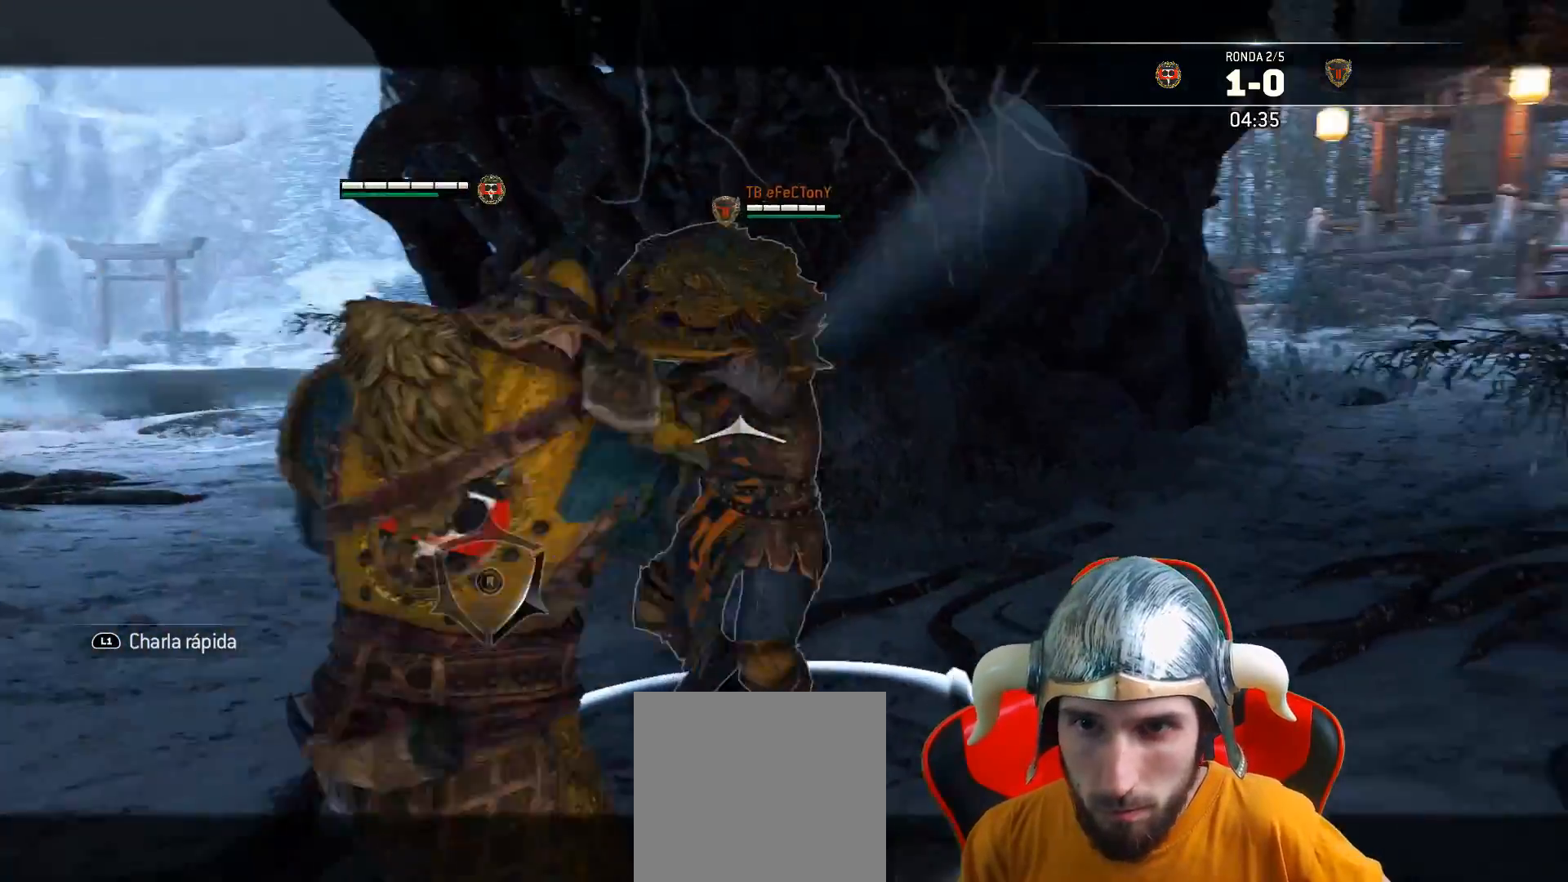
{"buttons": ["L2", "L3"], "left_stick": "down-left", "right_stick": "center", "events": []}
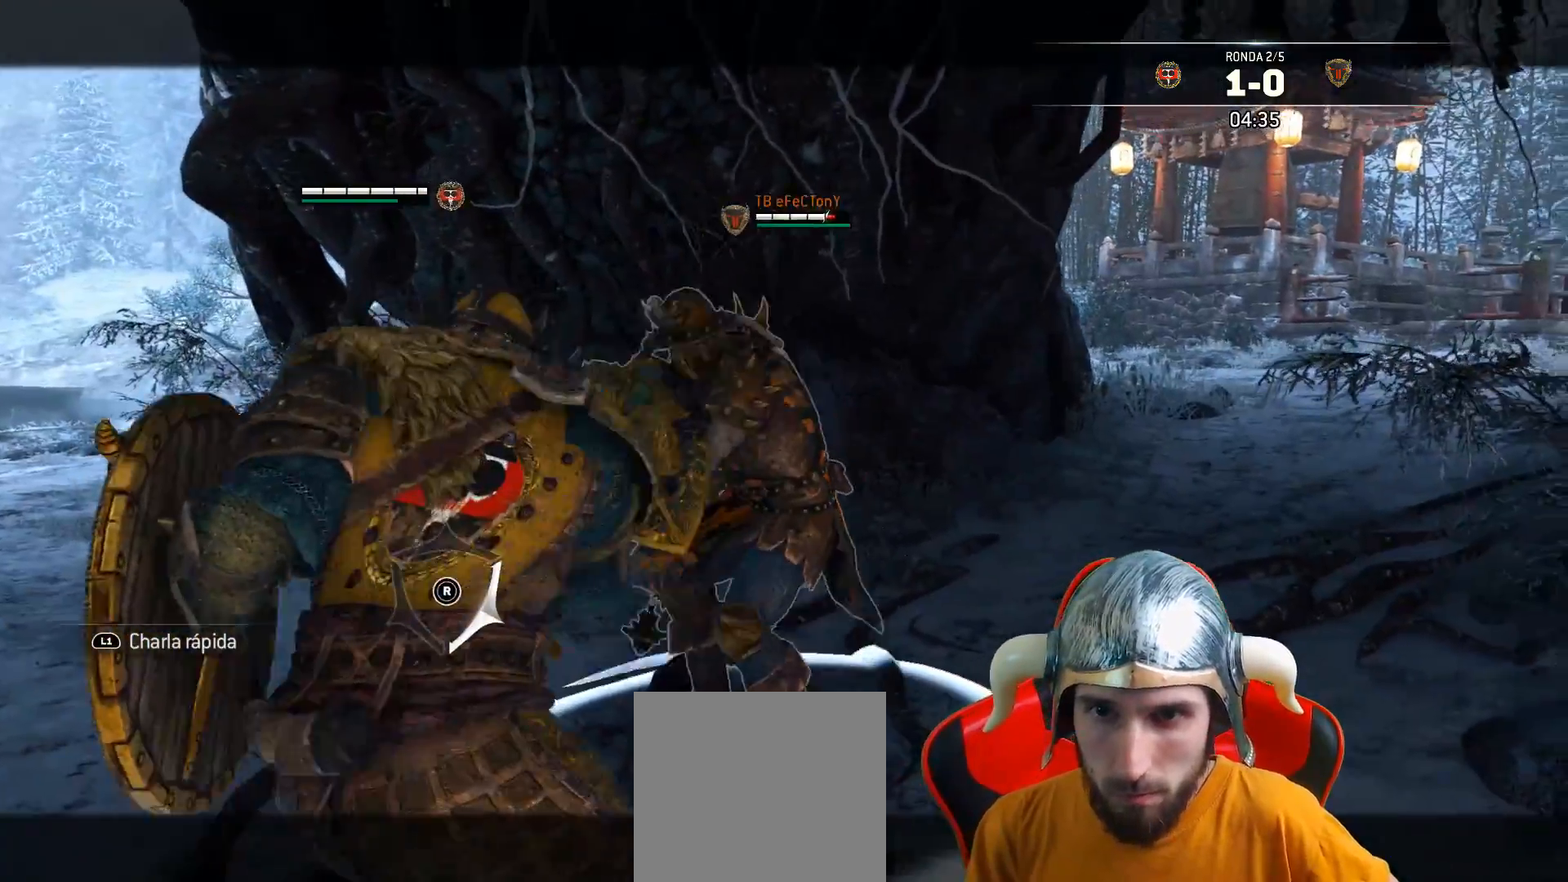
{"buttons": ["L2", "L3"], "left_stick": "down-left", "right_stick": "center", "events": [[100, "CROSS", "down"], [300, "CROSS", "up"]]}
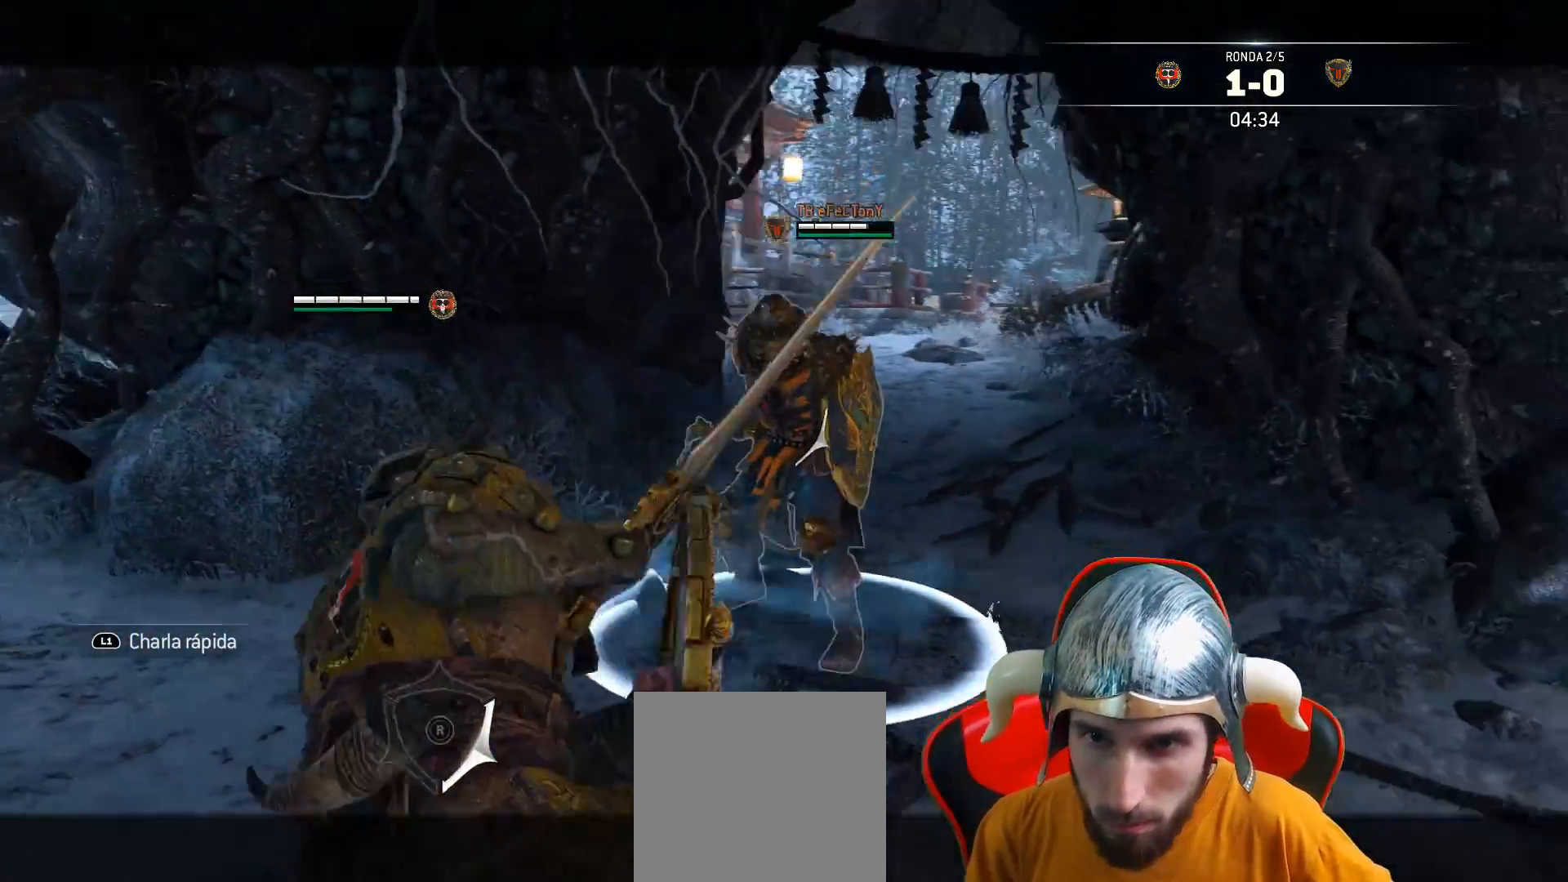
{"buttons": ["L2", "L3"], "left_stick": "down", "right_stick": "center", "events": [[317, "left_stick", "down"]]}
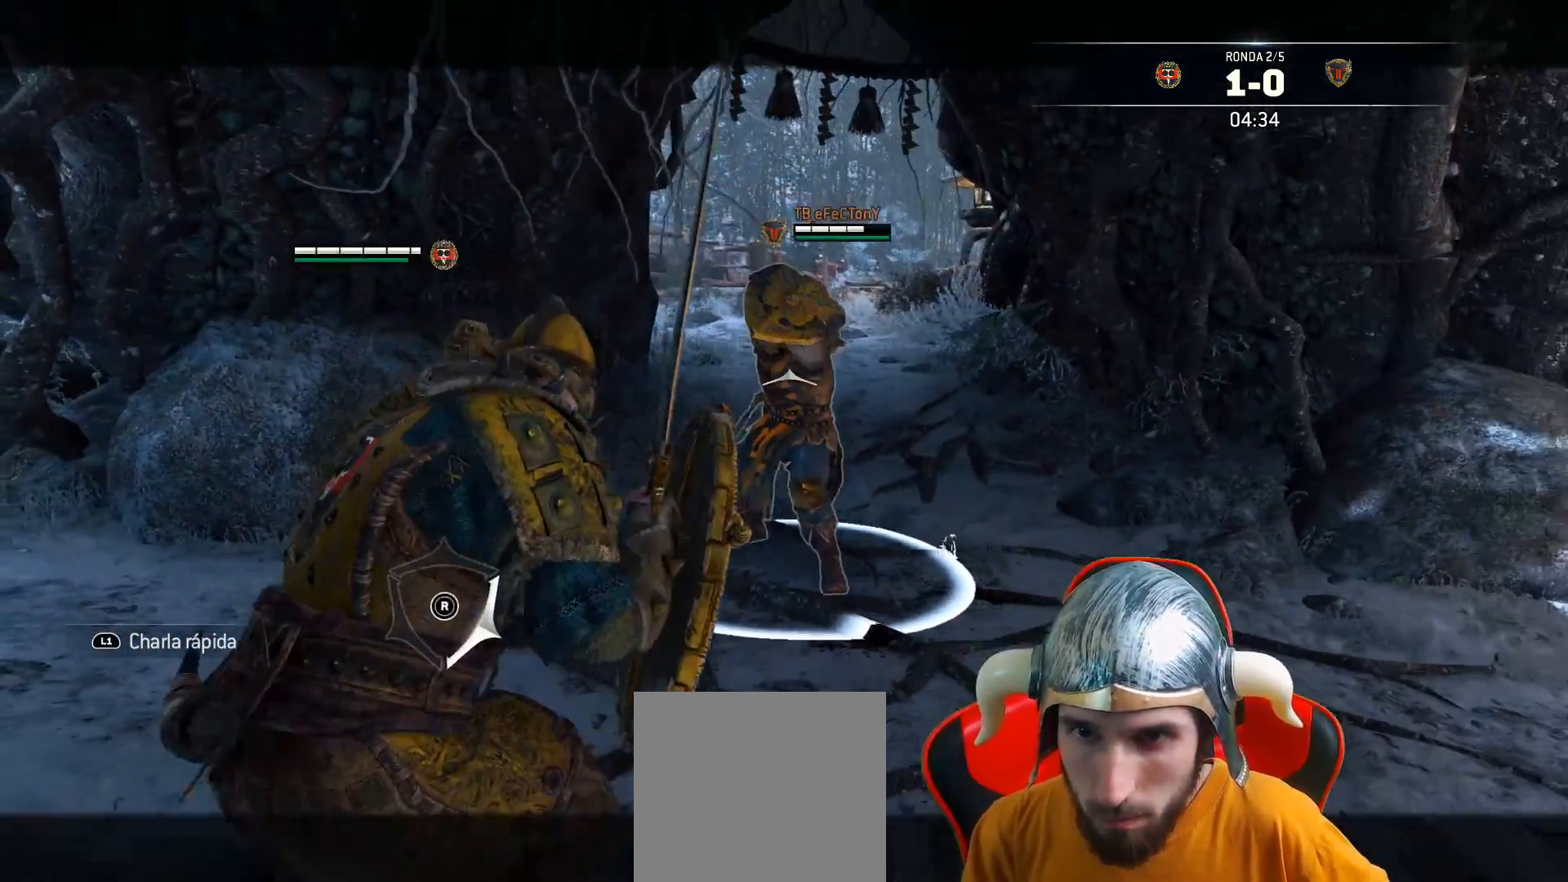
{"buttons": ["L2"], "left_stick": "up-right", "right_stick": "center", "events": [[33, "left_stick", "down-right"], [450, "L3", "up"], [467, "left_stick", "up-right"]]}
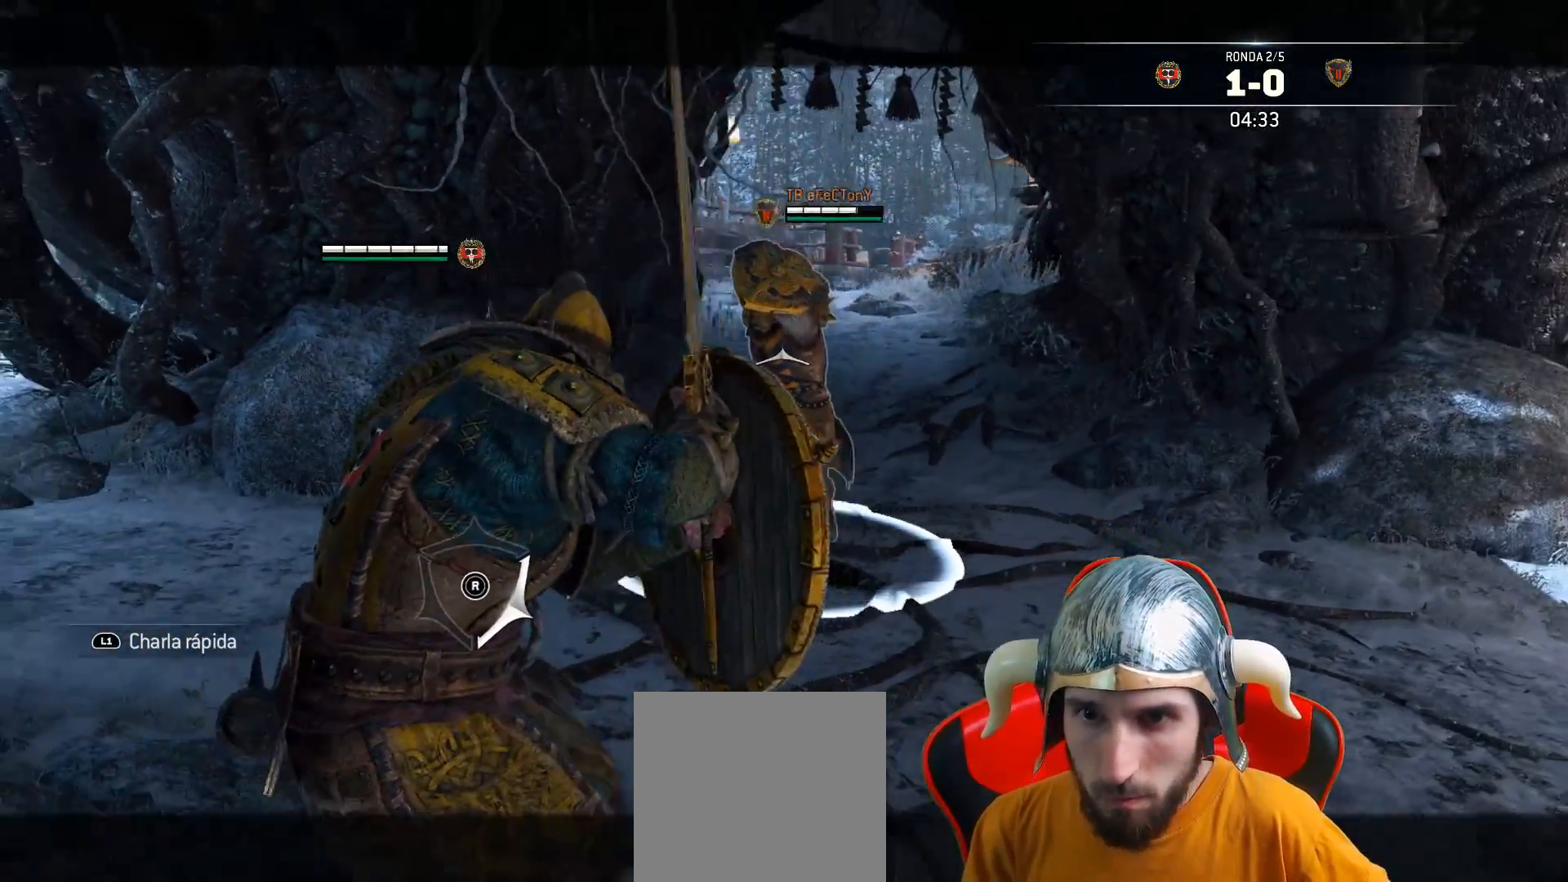
{"buttons": ["L2", "L3"], "left_stick": "up", "right_stick": "center", "events": [[100, "CROSS", "down"], [100, "L3", "down"], [100, "left_stick", "up"], [217, "CROSS", "up"], [217, "SQUARE", "down"], [267, "SQUARE", "up"]]}
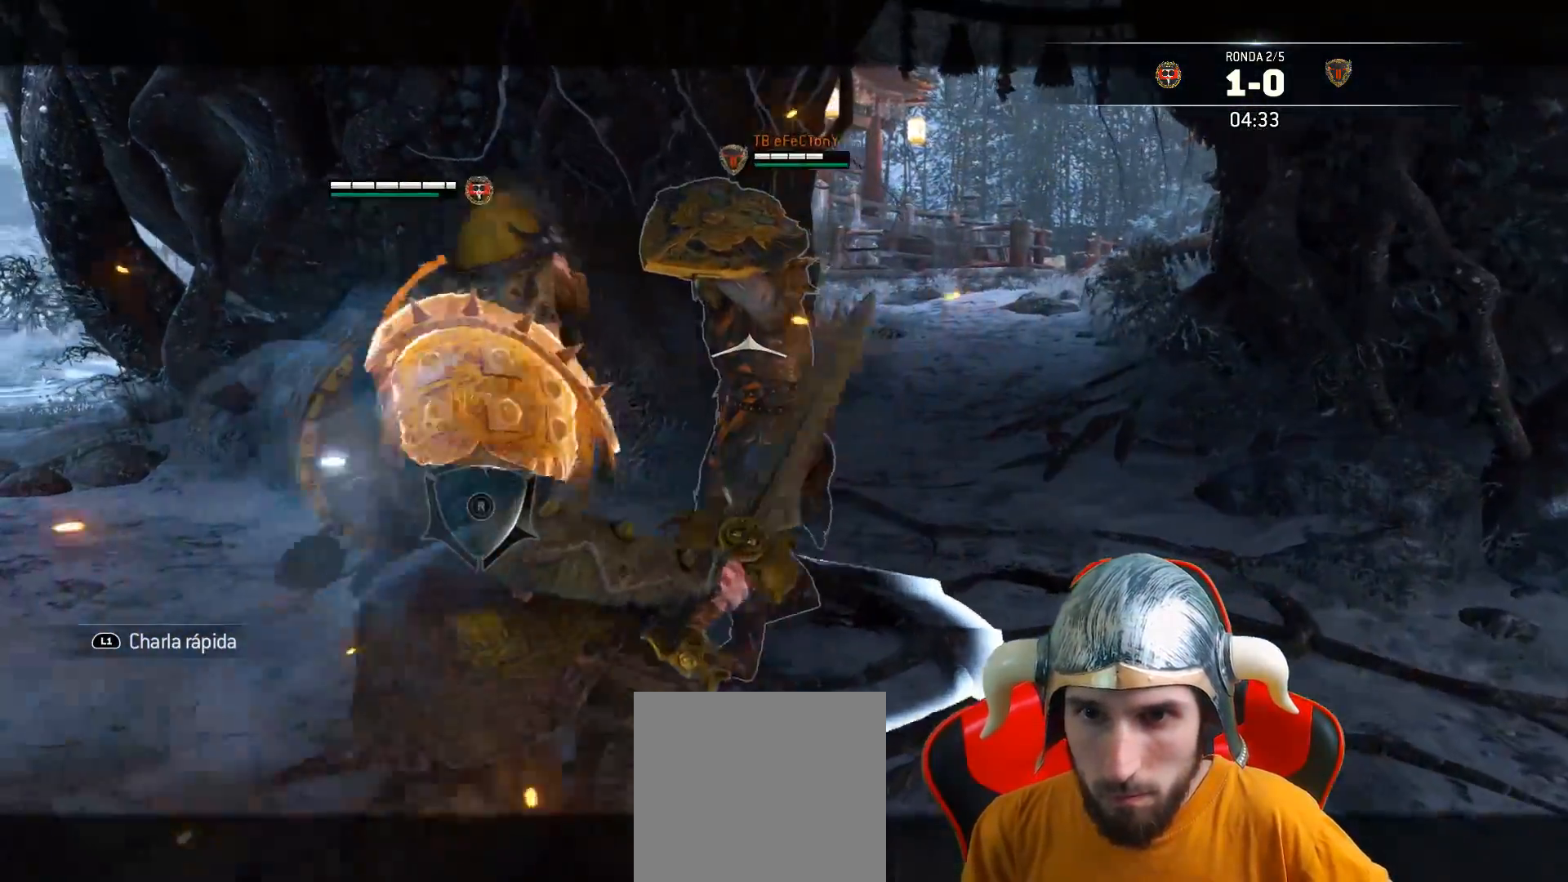
{"buttons": ["L2", "L3"], "left_stick": "up", "right_stick": "center", "events": [[283, "R1", "down"], [400, "R1", "up"]]}
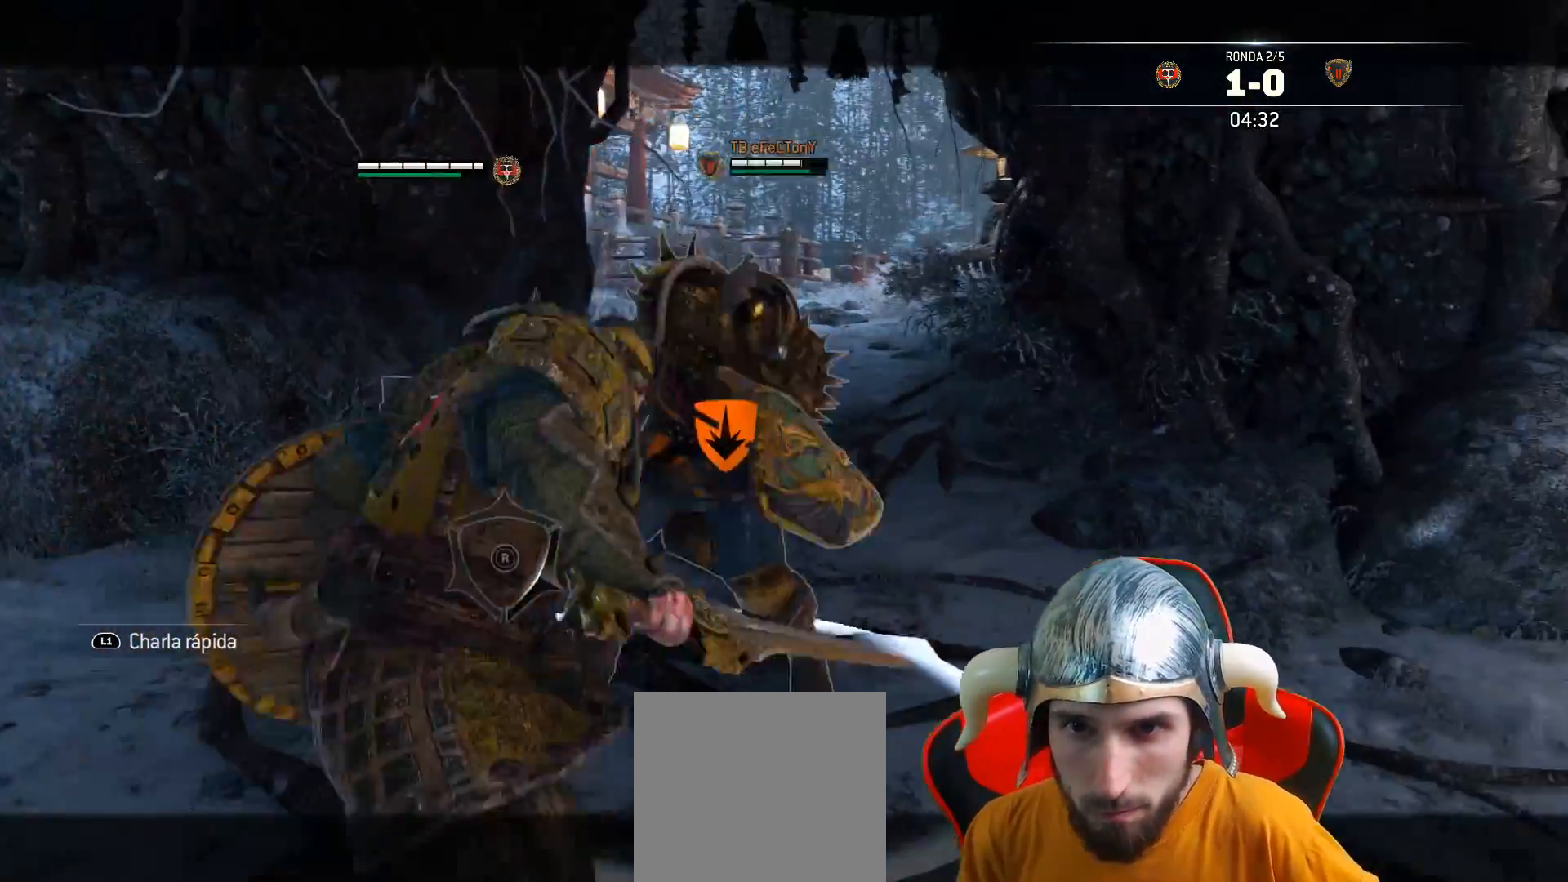
{"buttons": ["L2"], "left_stick": "down-left", "right_stick": "center", "events": [[50, "L3", "up"], [367, "left_stick", "center"], [433, "left_stick", "down-left"]]}
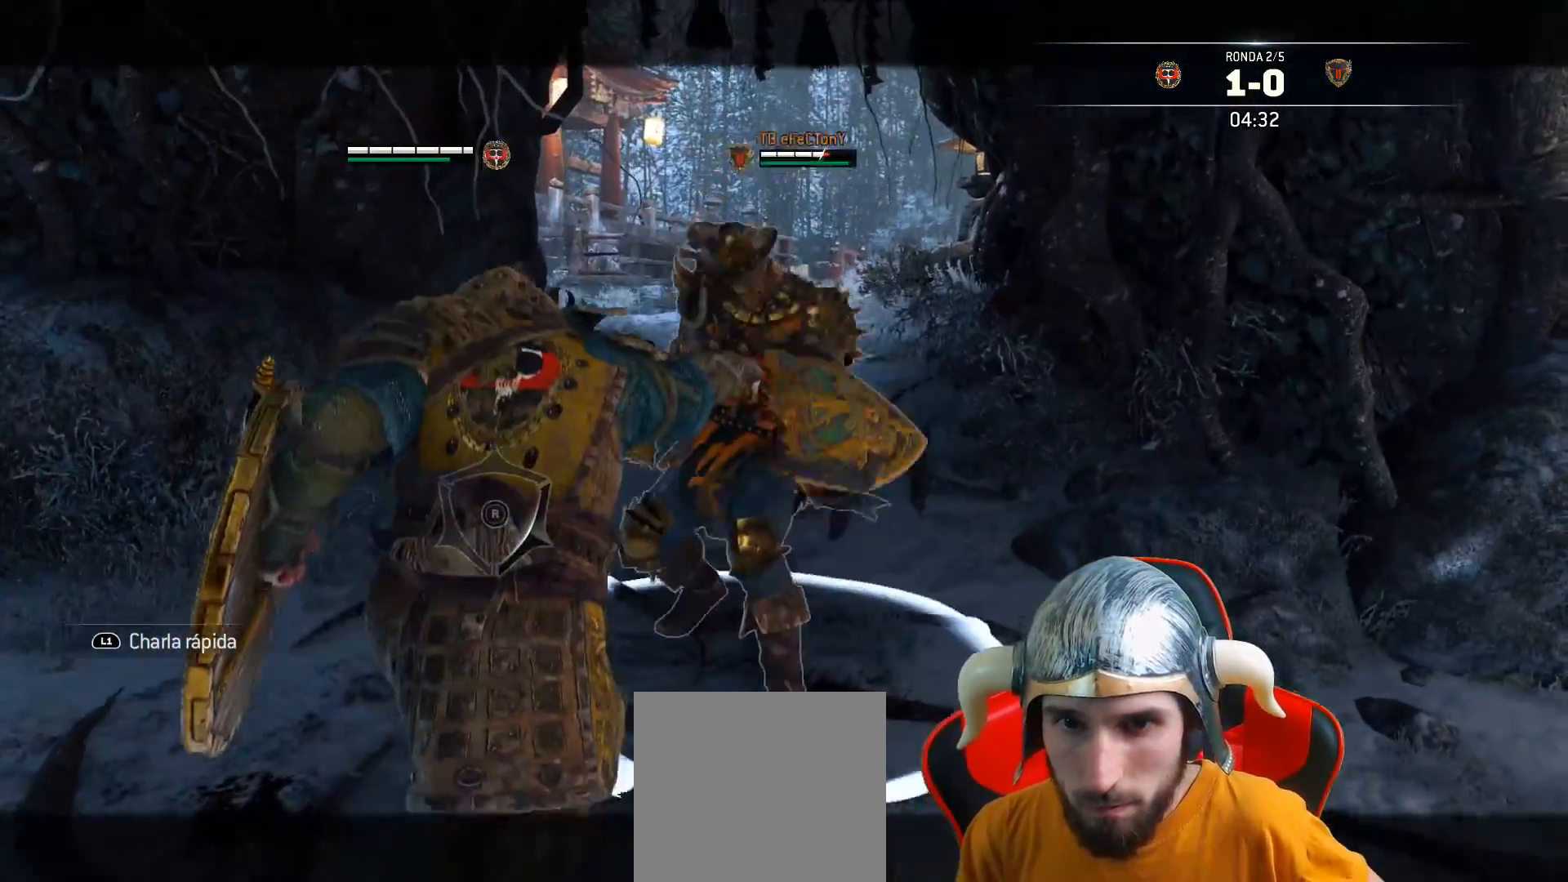
{"buttons": ["CROSS", "L2", "L3"], "left_stick": "down-left", "right_stick": "center", "events": [[17, "L3", "down"], [450, "CROSS", "down"]]}
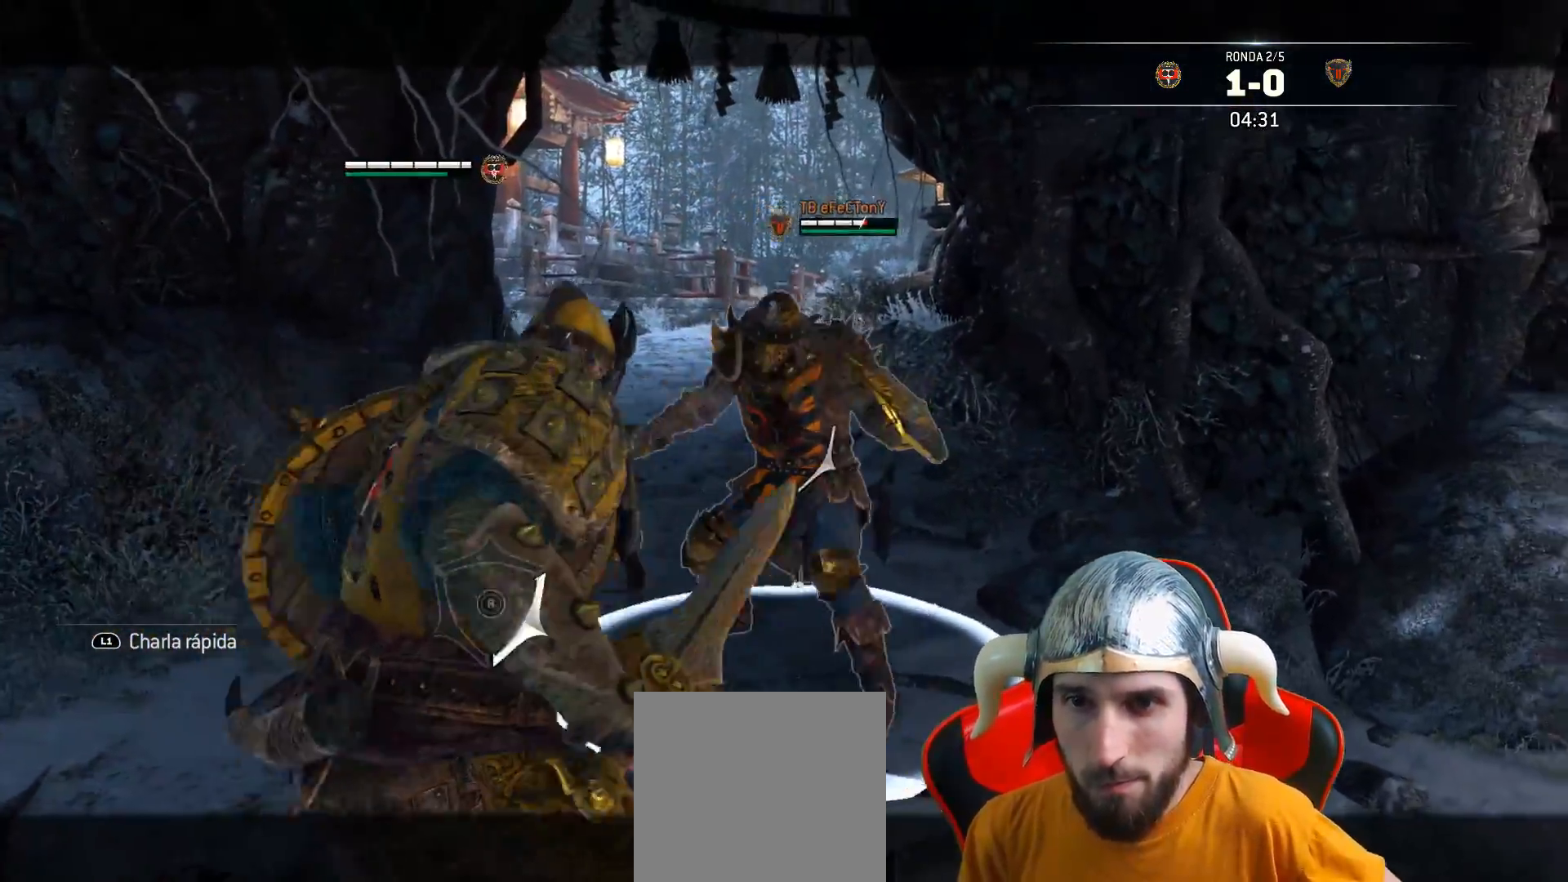
{"buttons": ["L2", "L3"], "left_stick": "down-left", "right_stick": "center", "events": [[150, "CROSS", "up"]]}
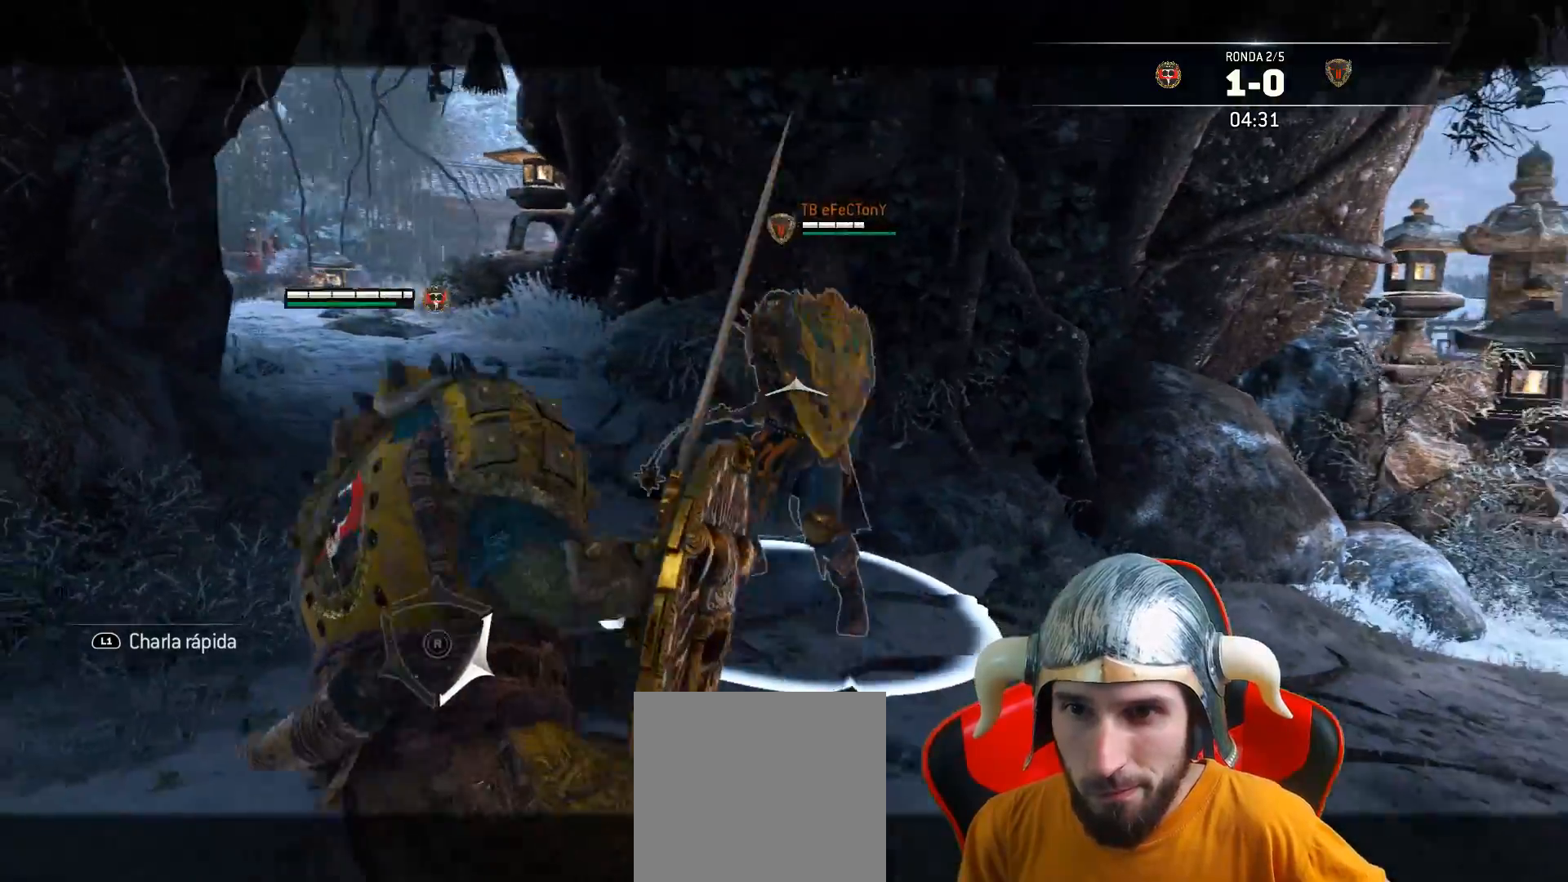
{"buttons": ["L2", "L3"], "left_stick": "down-left", "right_stick": "center", "events": [[183, "L3", "up"], [417, "L3", "down"]]}
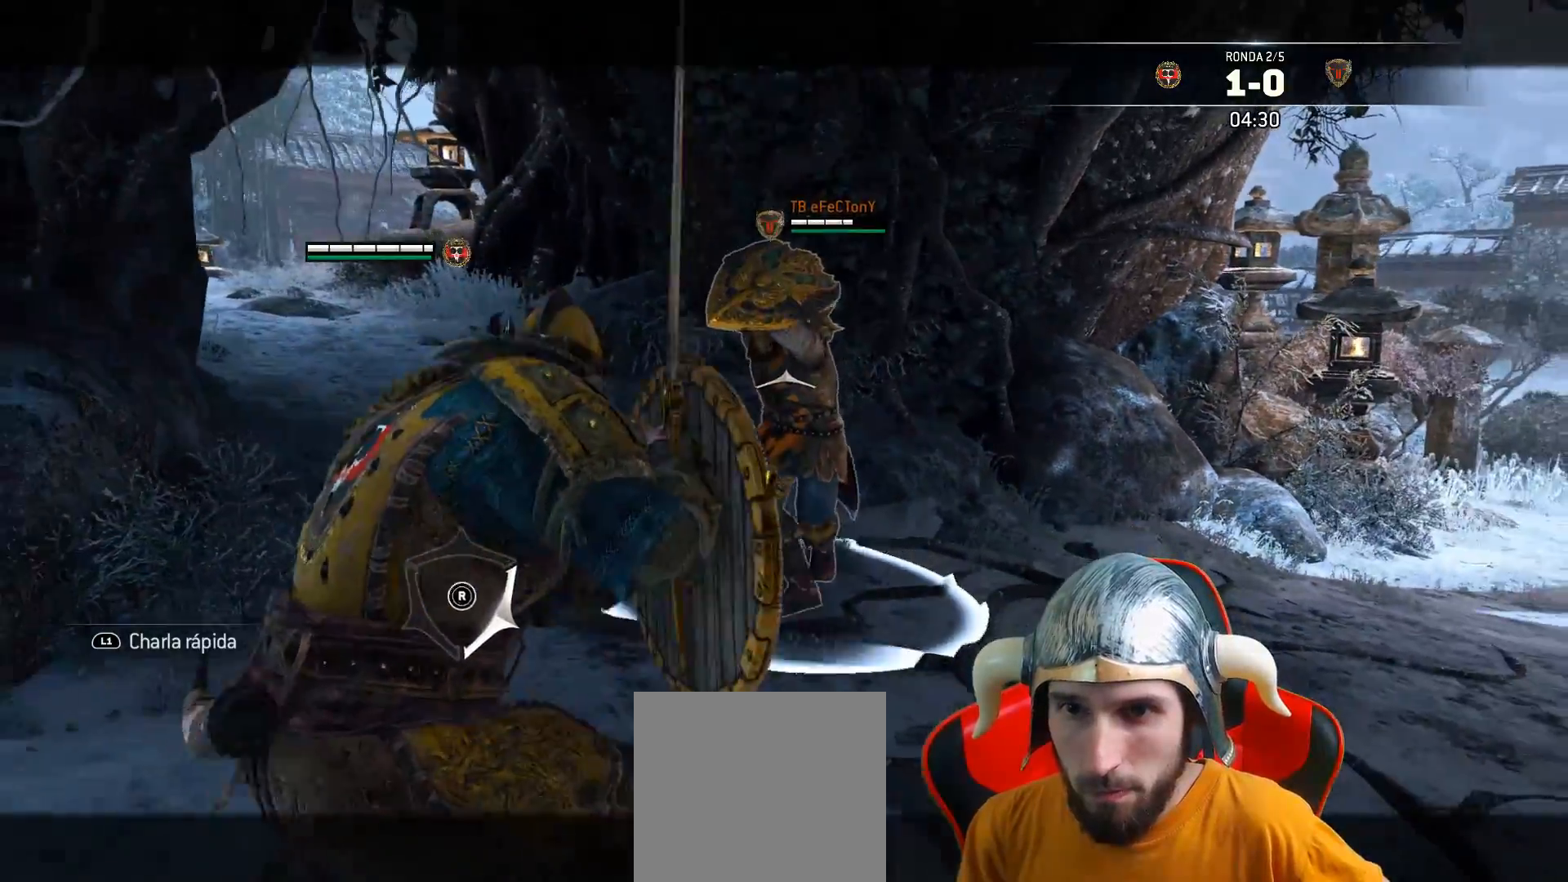
{"buttons": ["L2"], "left_stick": "down-left", "right_stick": "center", "events": [[67, "CROSS", "down"], [250, "CROSS", "up"], [283, "L3", "up"]]}
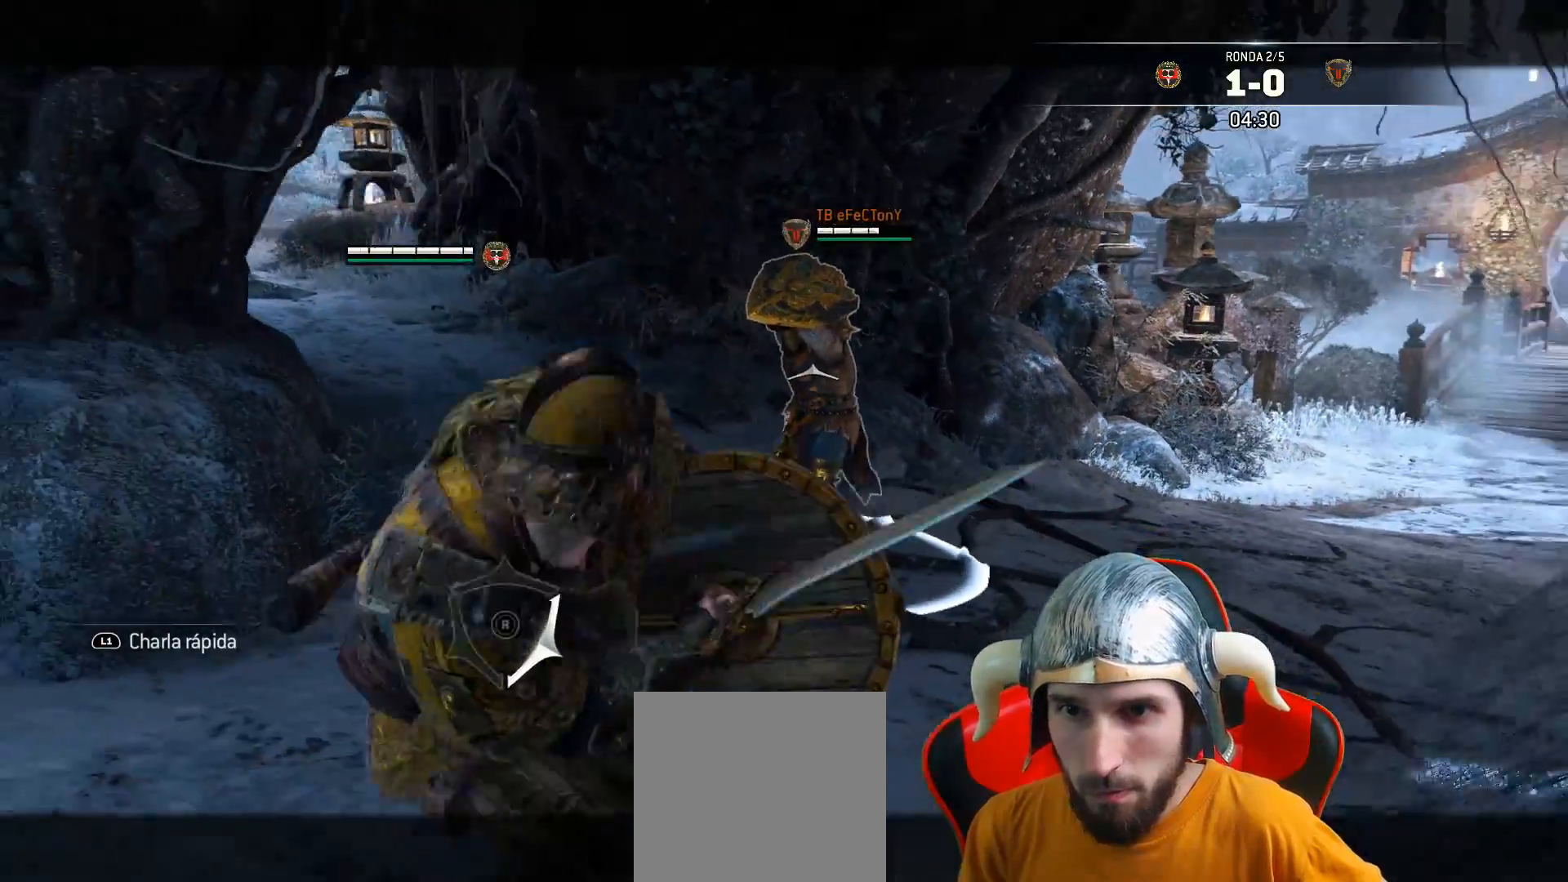
{"buttons": ["L3"], "left_stick": "up", "right_stick": "center", "events": [[33, "left_stick", "center"], [83, "L2", "up"], [150, "left_stick", "up"], [167, "L3", "down"]]}
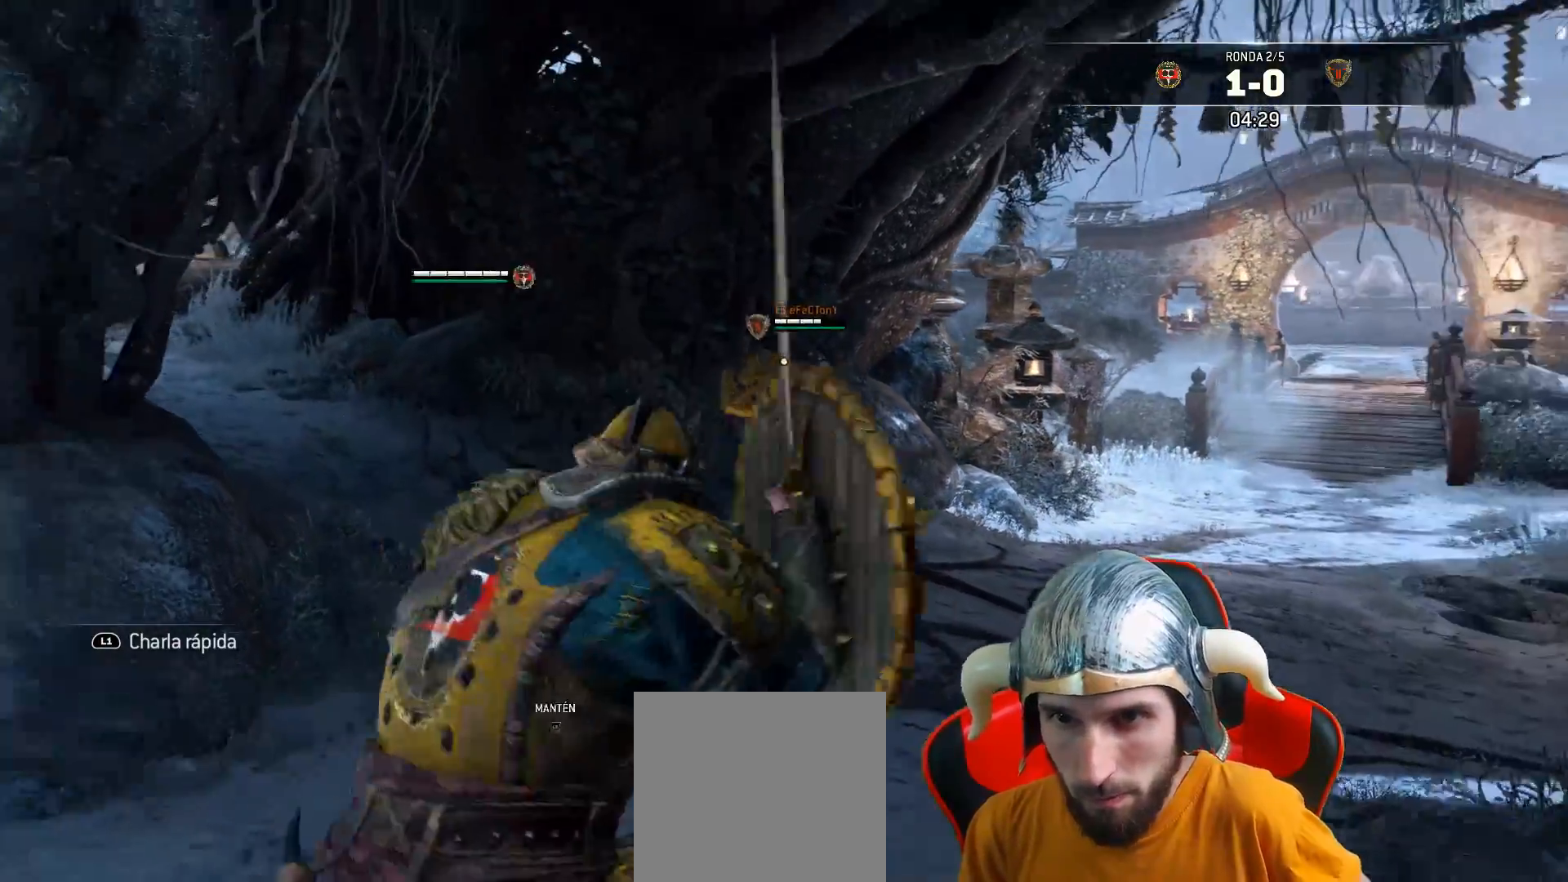
{"buttons": ["SQUARE", "L3"], "left_stick": "up", "right_stick": "center", "events": [[417, "SQUARE", "down"]]}
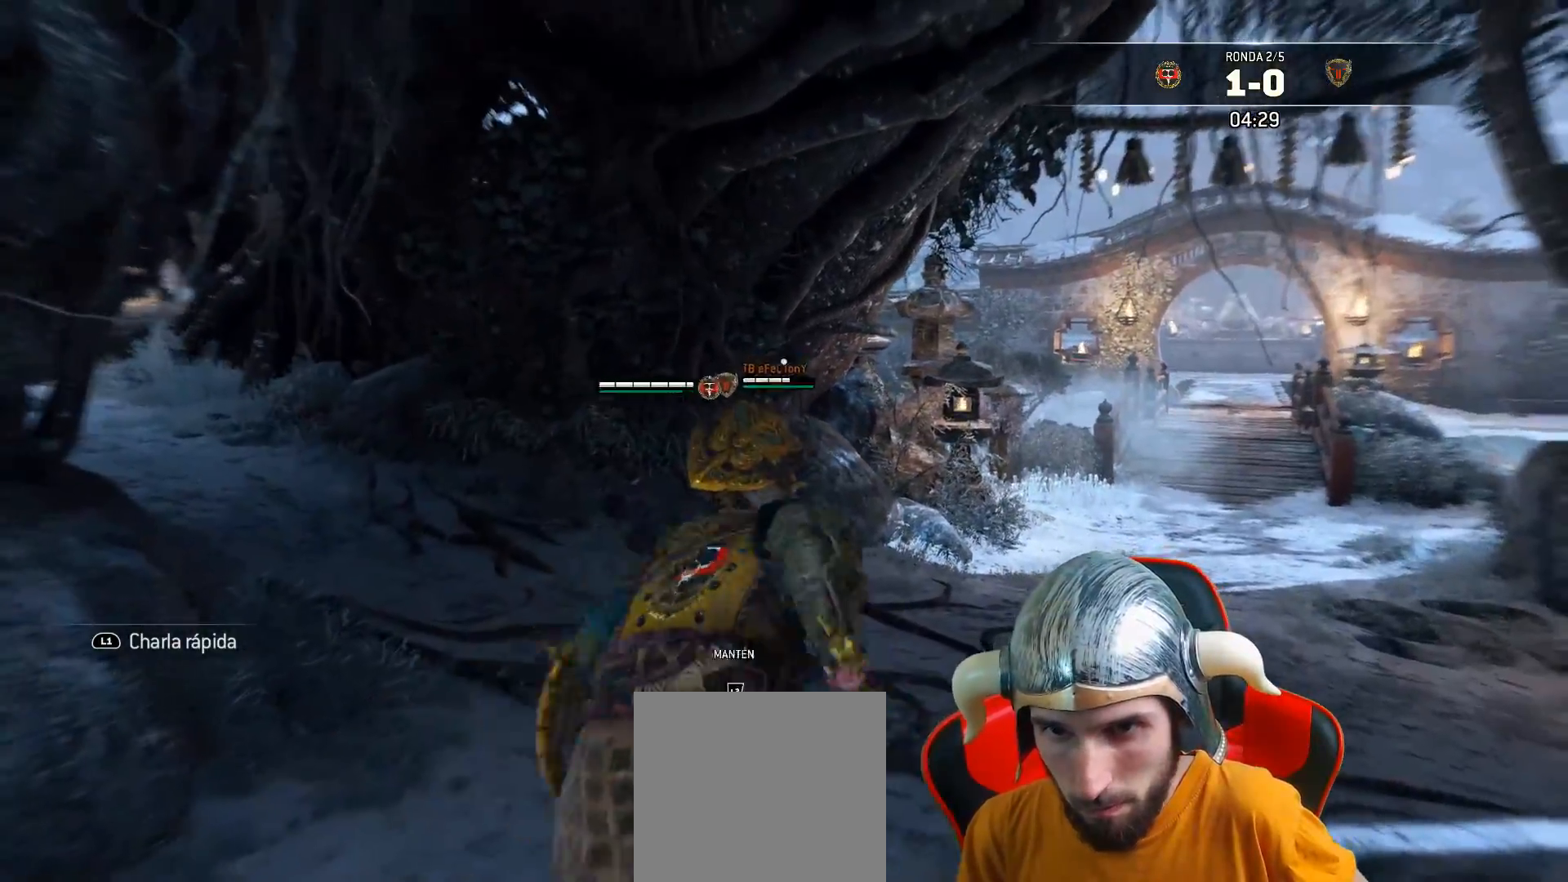
{"buttons": ["SQUARE", "L2", "L3"], "left_stick": "up", "right_stick": "center", "events": [[450, "L2", "down"]]}
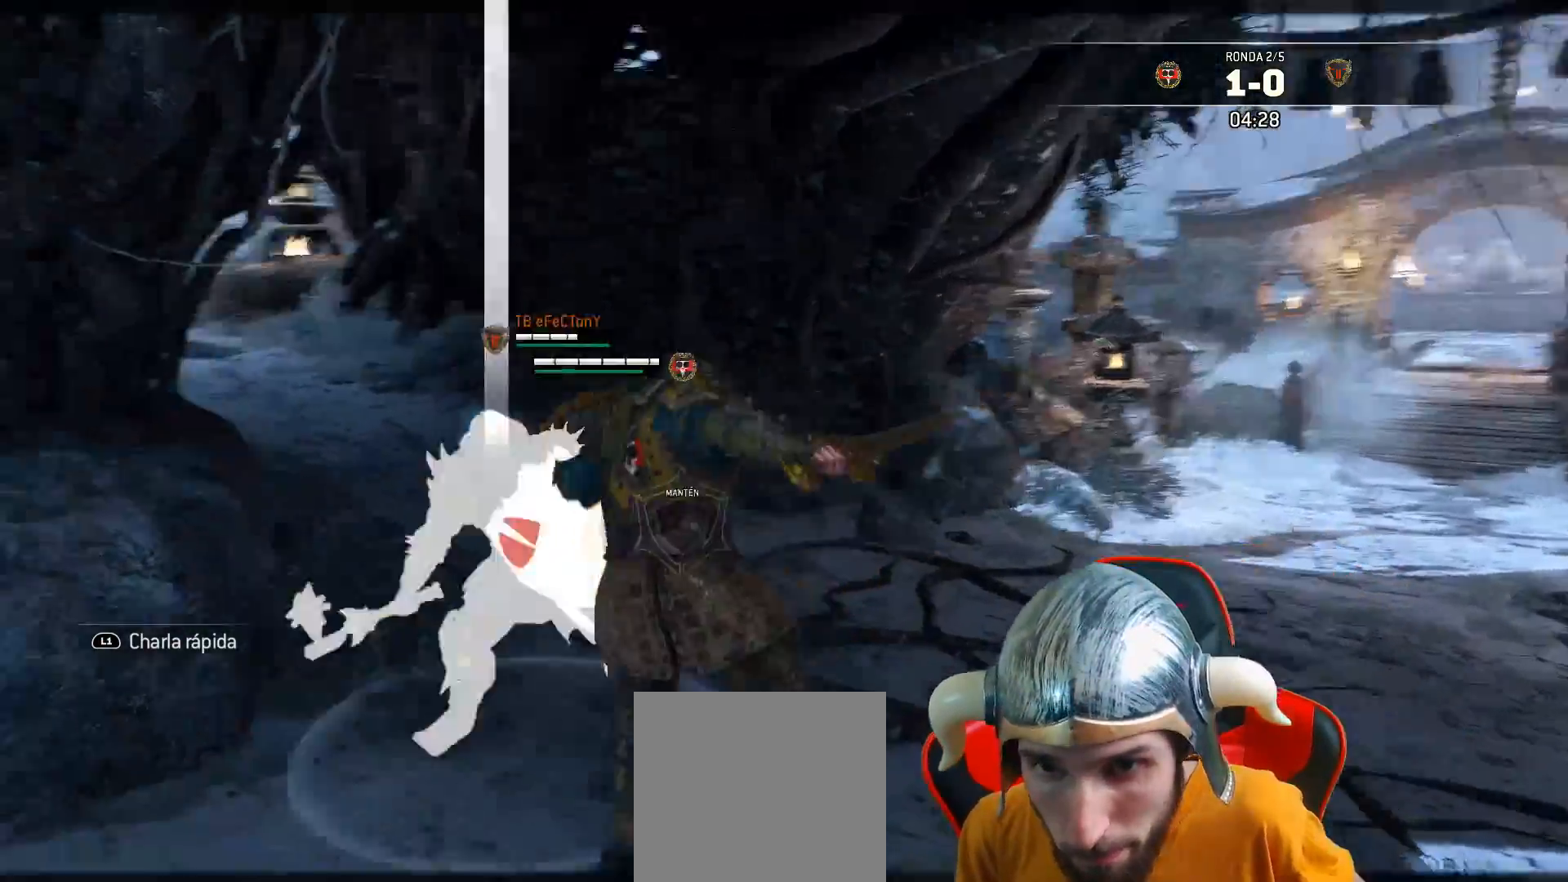
{"buttons": ["SQUARE", "L2", "L3"], "left_stick": "up", "right_stick": "center", "events": []}
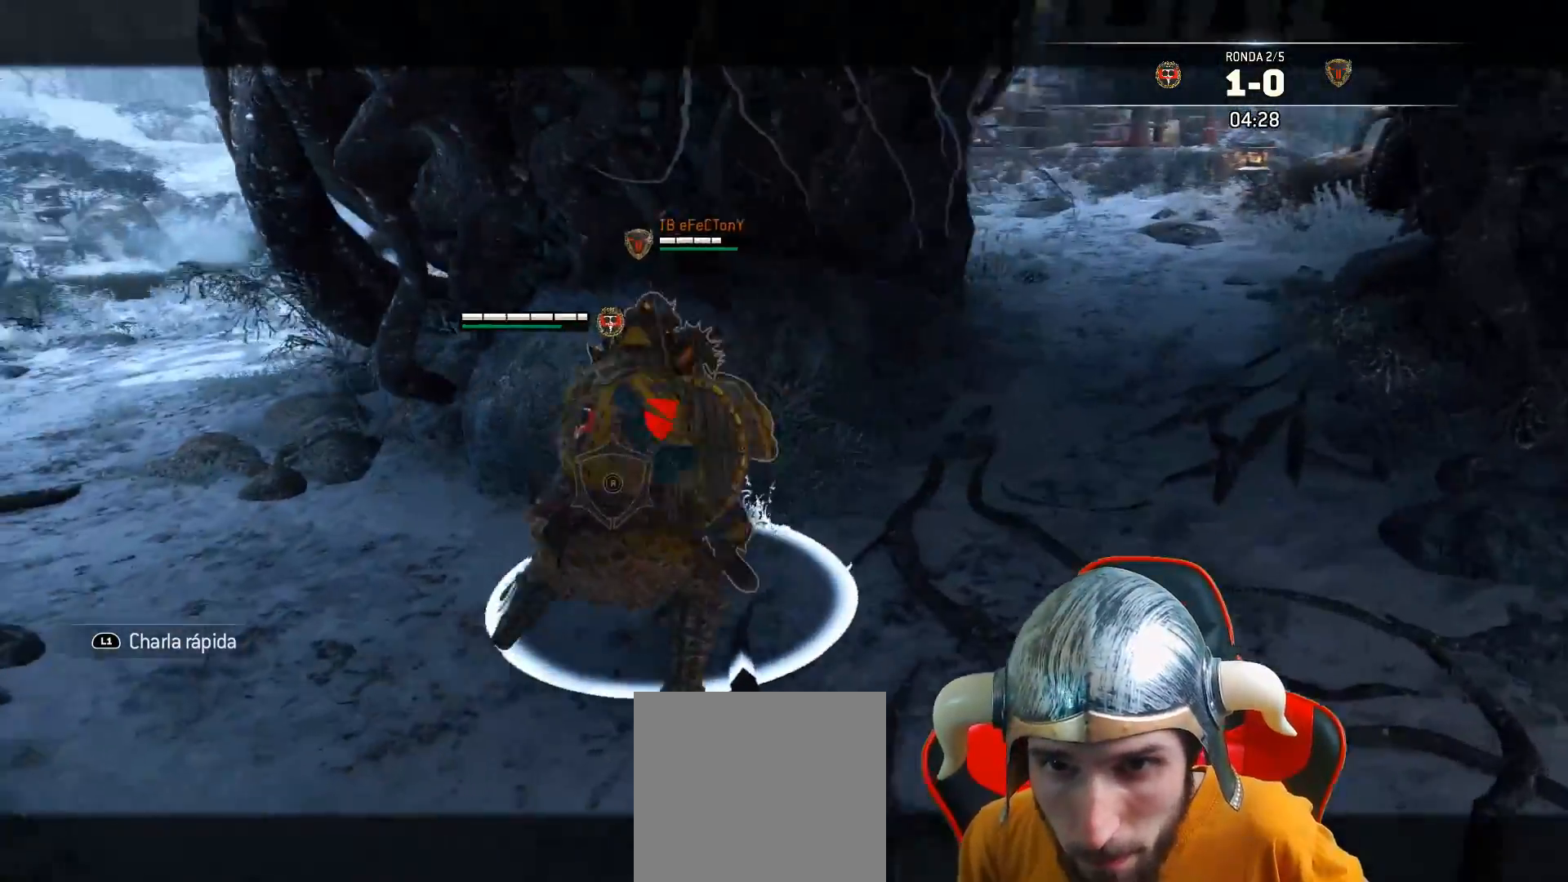
{"buttons": ["SQUARE", "L2", "L3"], "left_stick": "up", "right_stick": "center", "events": []}
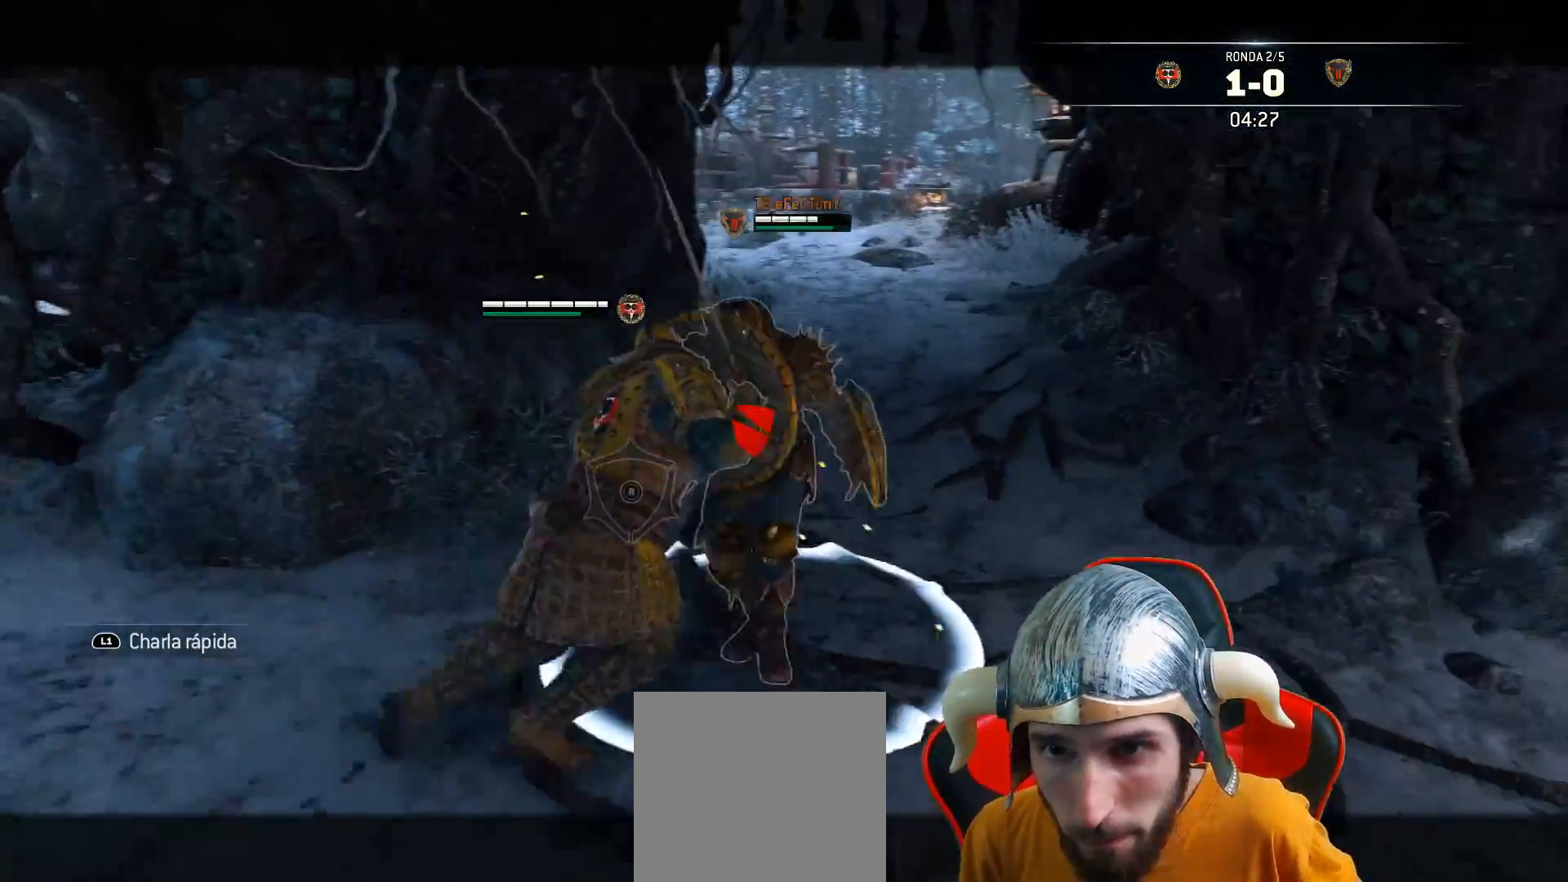
{"buttons": ["L2", "R2", "L3"], "left_stick": "up", "right_stick": "center", "events": [[350, "SQUARE", "up"], [500, "R2", "down"]]}
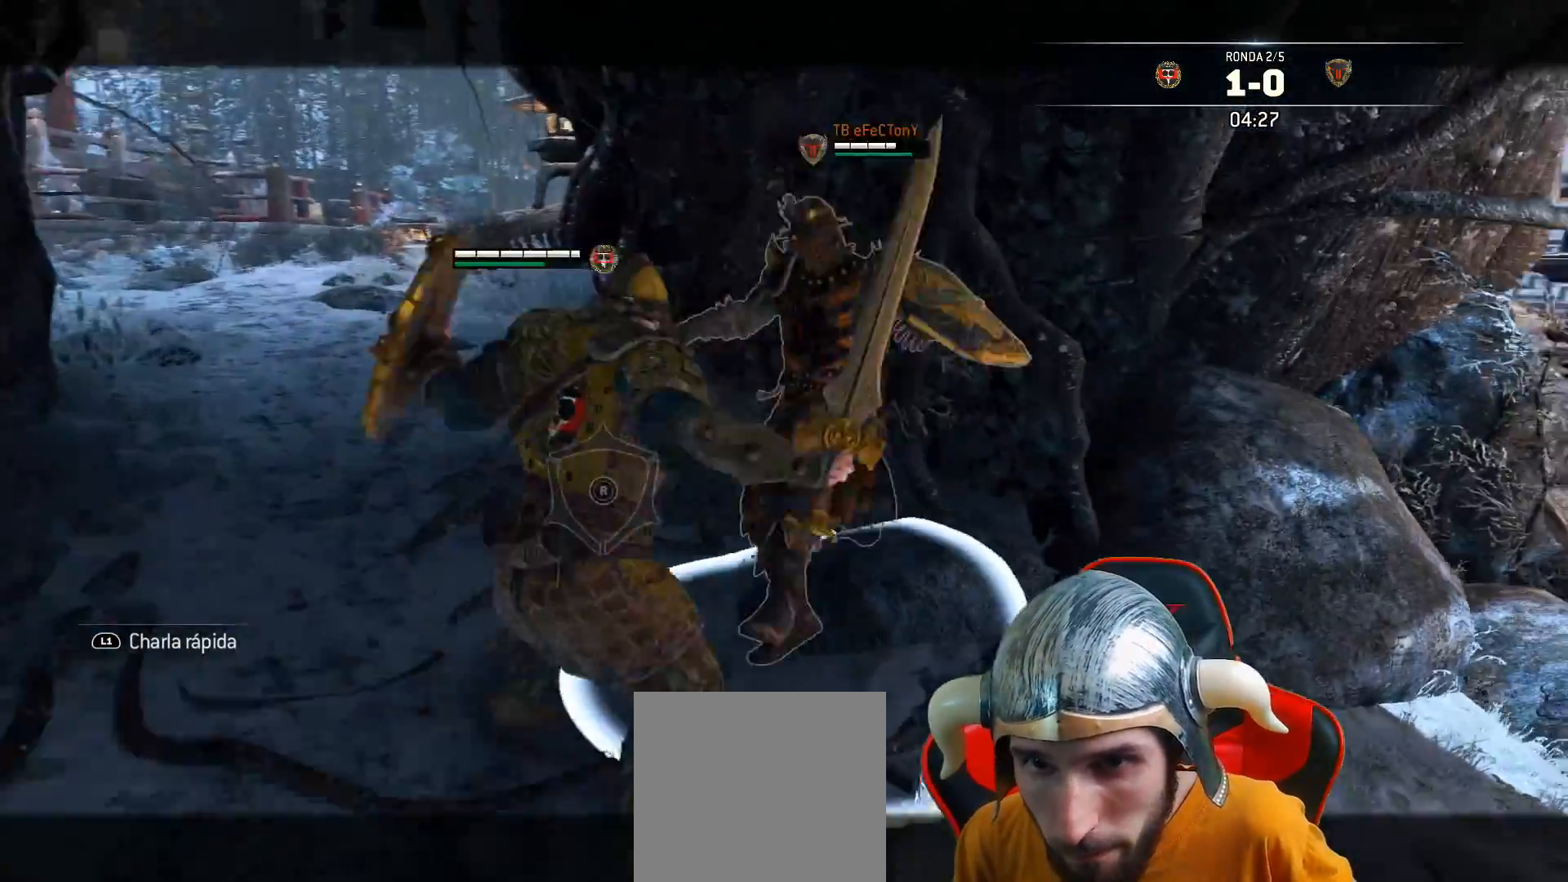
{"buttons": ["L2", "L3"], "left_stick": "up", "right_stick": "center", "events": [[83, "R2", "up"], [150, "R2", "down"], [383, "R2", "up"]]}
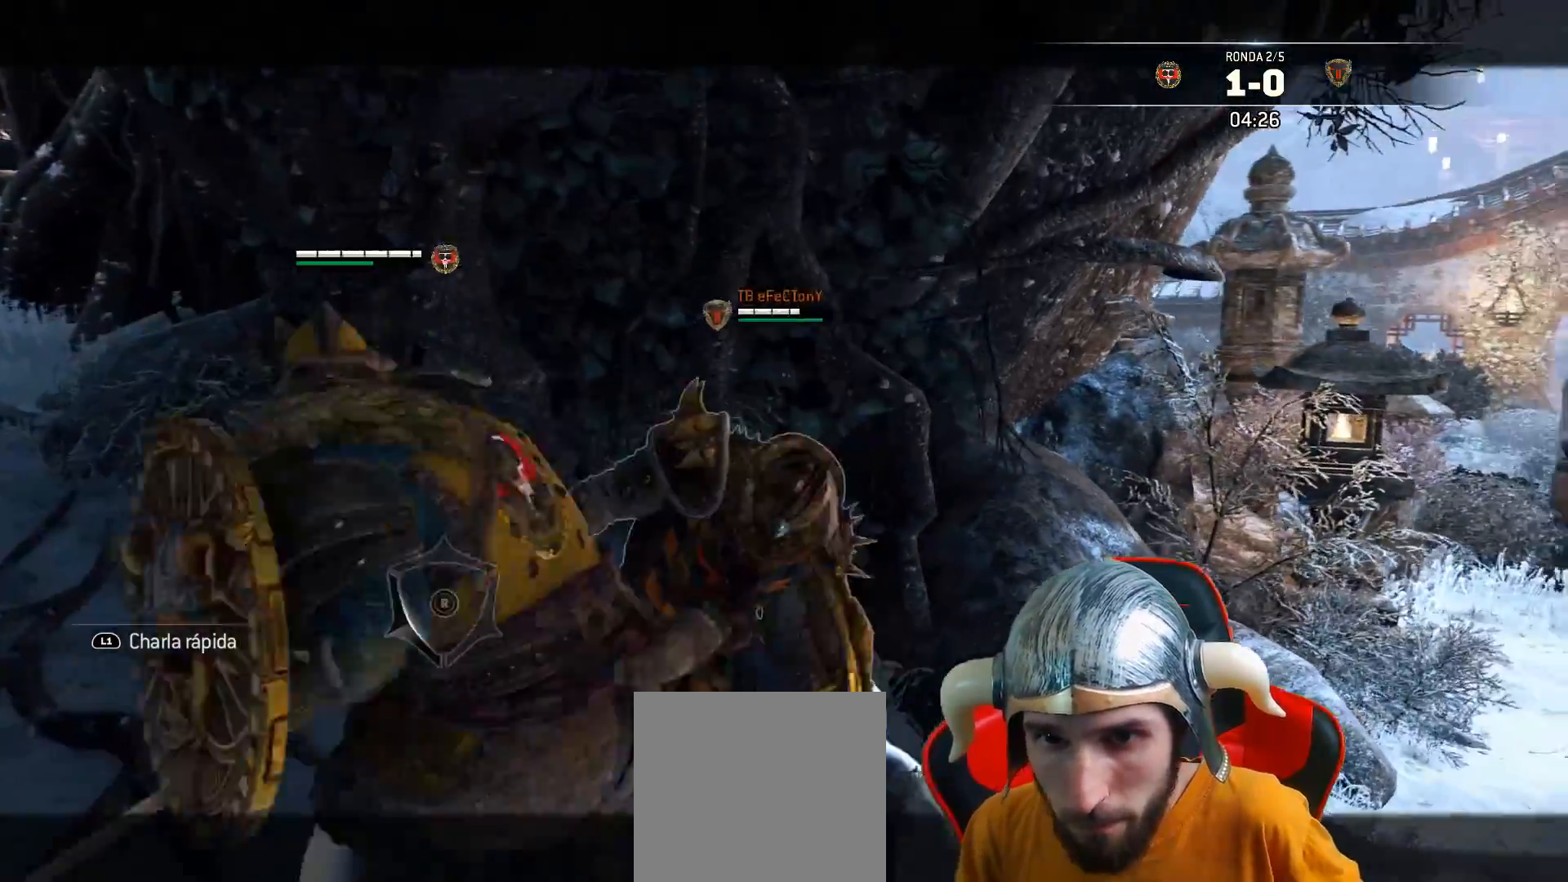
{"buttons": ["L2", "L3"], "left_stick": "down-left", "right_stick": "right", "events": [[100, "L3", "up"], [100, "right_stick", "right"], [267, "left_stick", "center"], [350, "left_stick", "down-left"], [483, "L3", "down"]]}
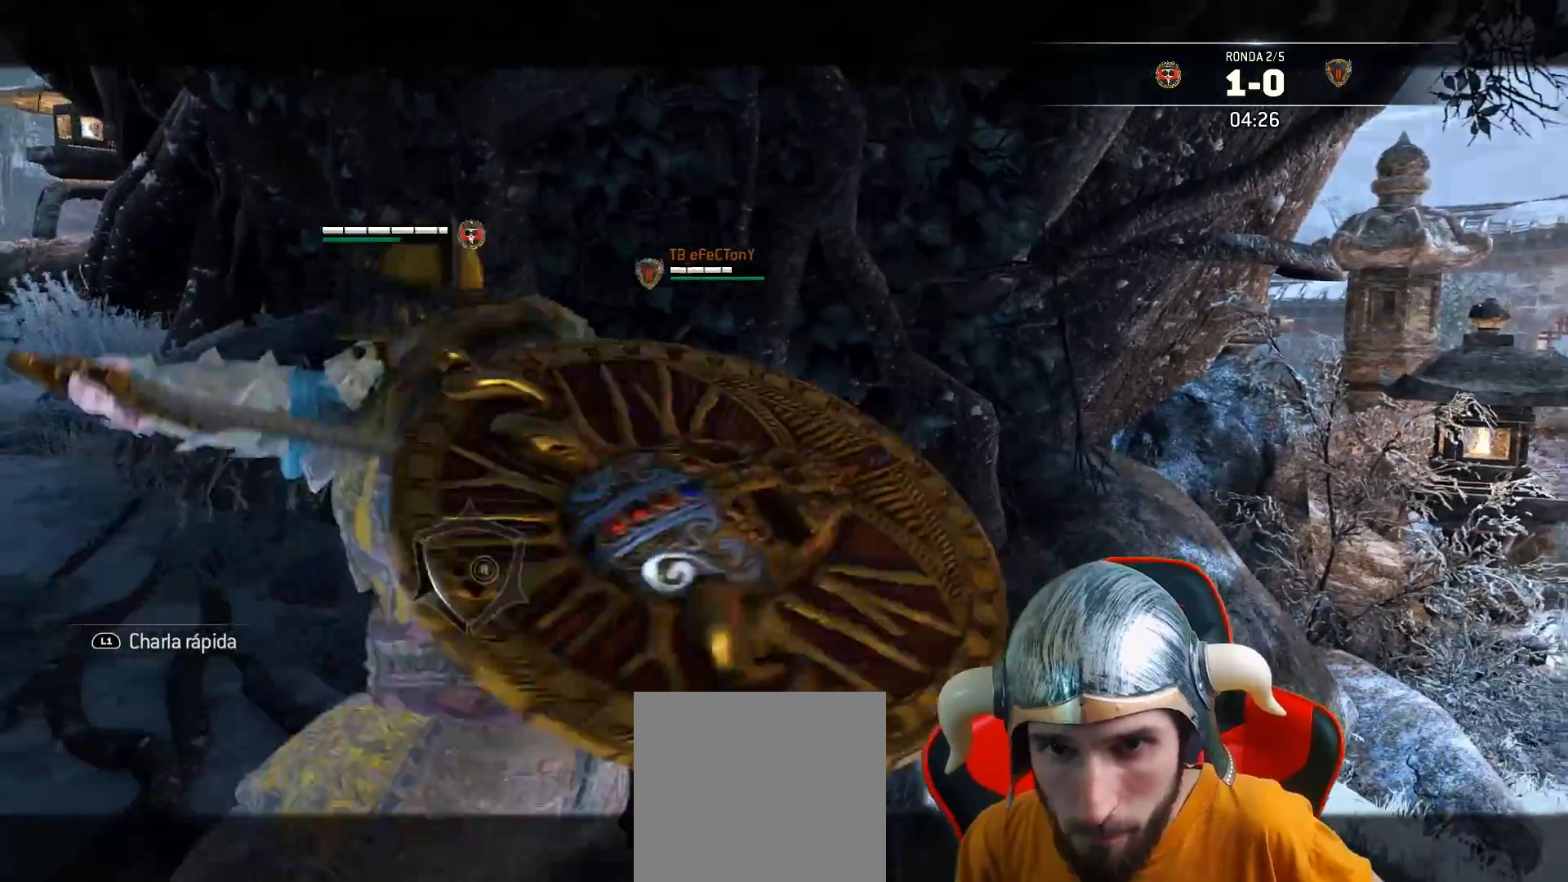
{"buttons": ["L2", "L3"], "left_stick": "down-left", "right_stick": "center", "events": [[483, "right_stick", "center"]]}
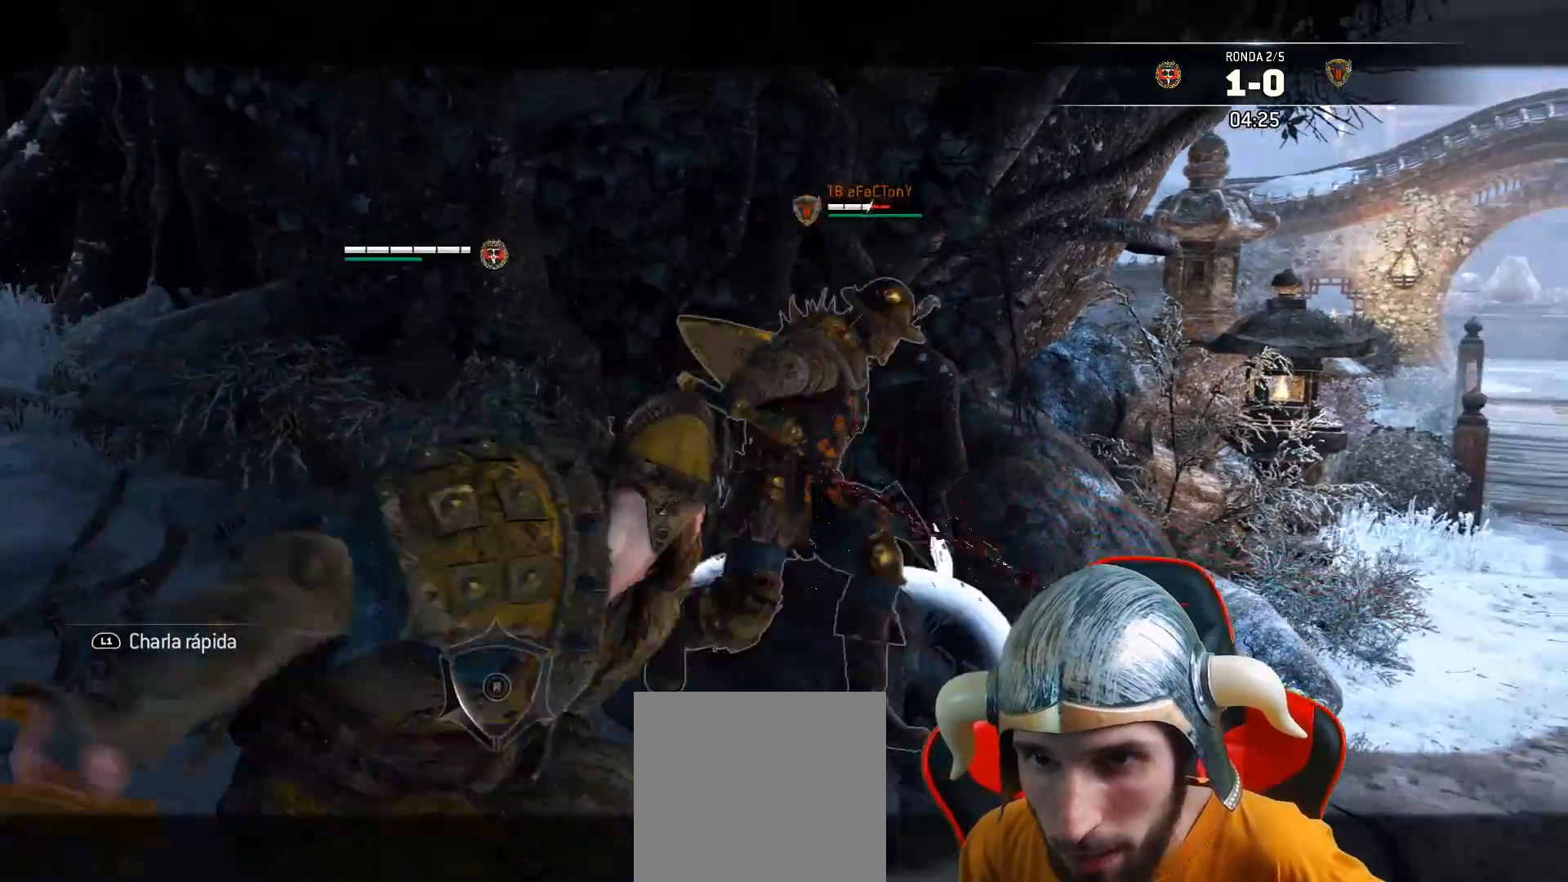
{"buttons": ["CROSS", "L2", "L3"], "left_stick": "down", "right_stick": "center", "events": [[283, "left_stick", "down"], [367, "CROSS", "down"]]}
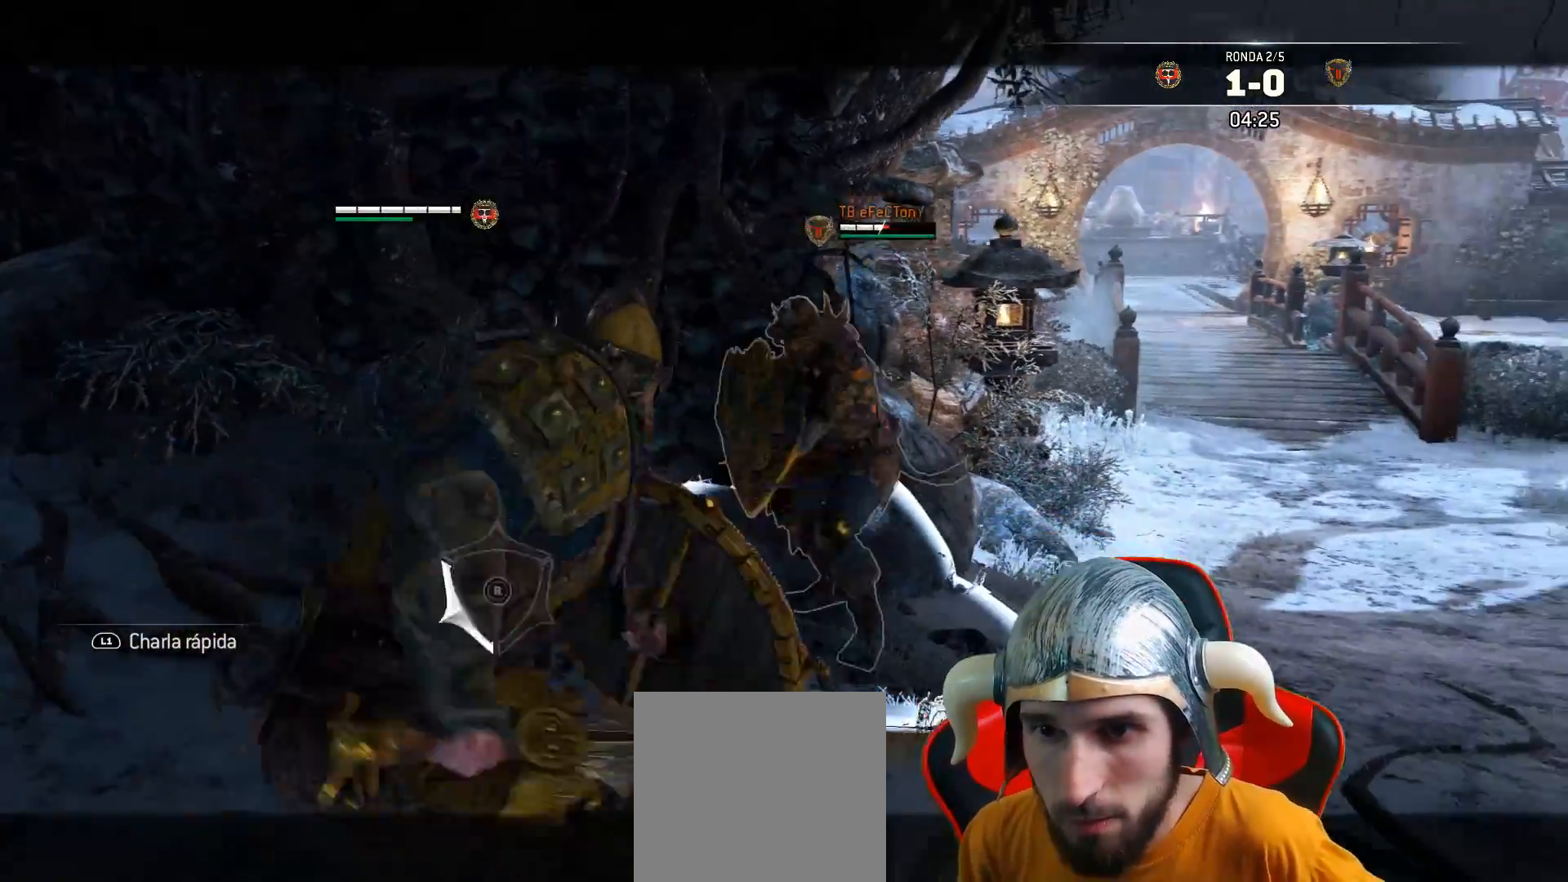
{"buttons": ["L2", "L3"], "left_stick": "down", "right_stick": "center", "events": [[67, "CROSS", "up"]]}
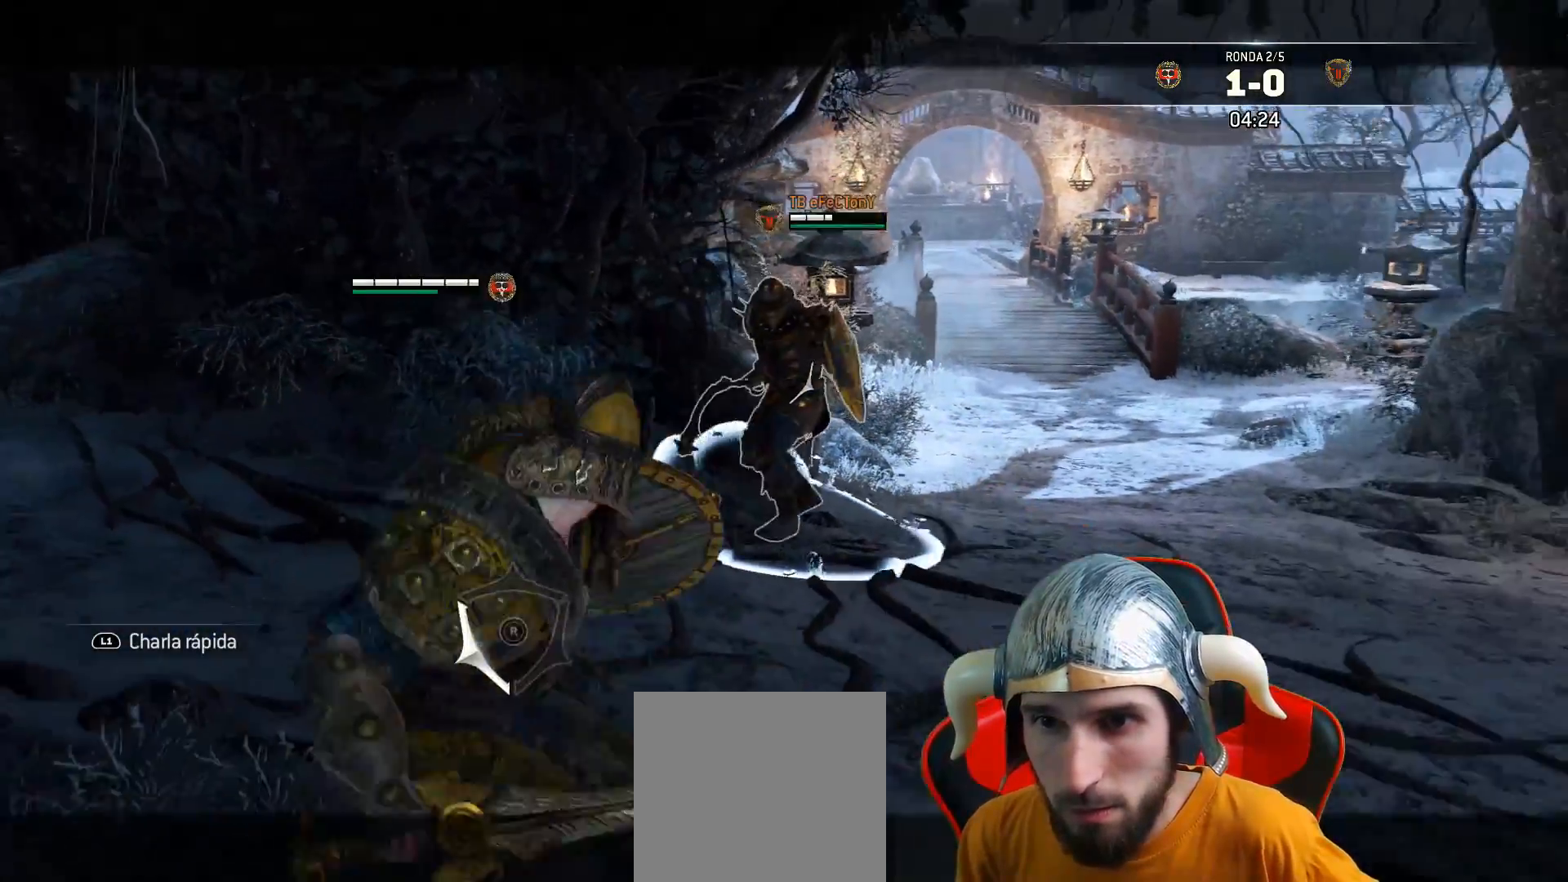
{"buttons": ["L2", "L3"], "left_stick": "down-right", "right_stick": "center", "events": [[117, "right_stick", "up-right"], [283, "left_stick", "down-right"], [300, "right_stick", "center"]]}
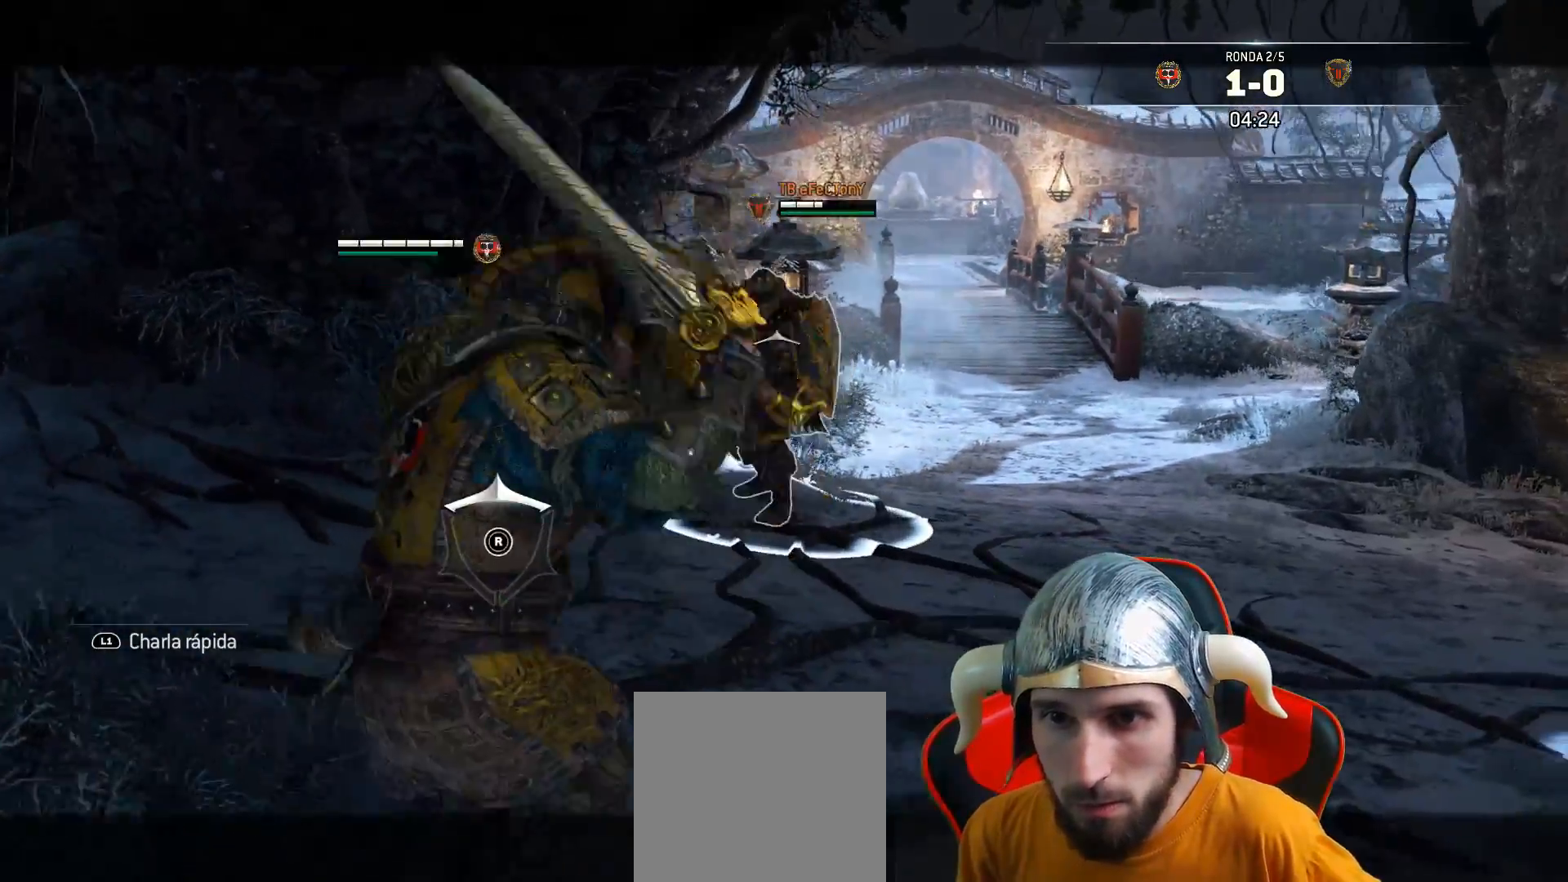
{"buttons": ["L2", "L3"], "left_stick": "down", "right_stick": "center", "events": [[383, "left_stick", "down"]]}
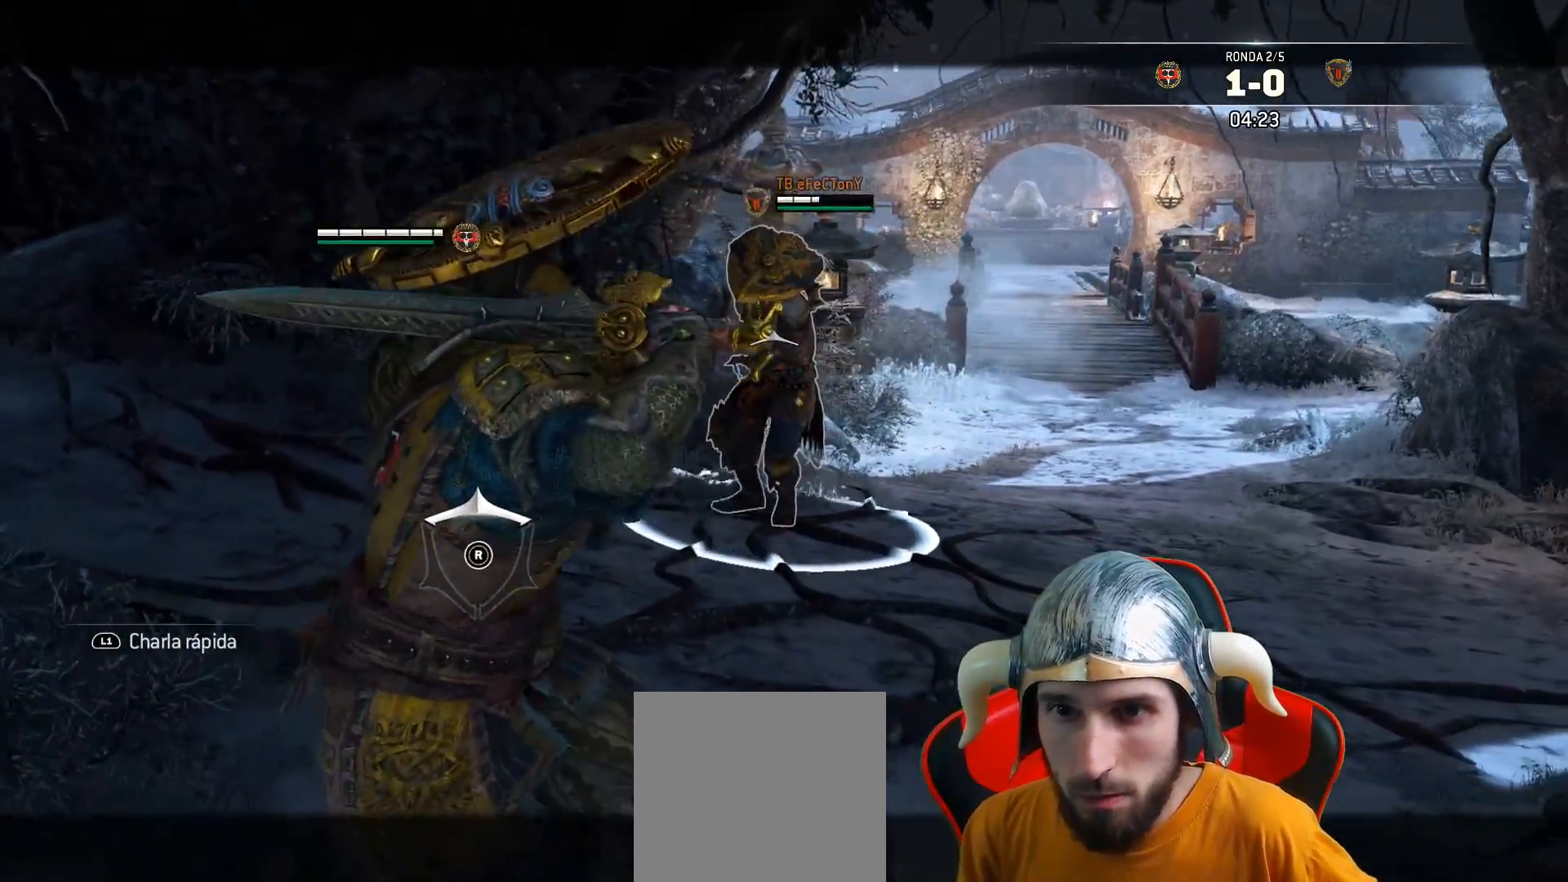
{"buttons": ["L2"], "left_stick": "down", "right_stick": "center", "events": [[33, "L3", "up"], [233, "CROSS", "down"], [333, "CROSS", "up"]]}
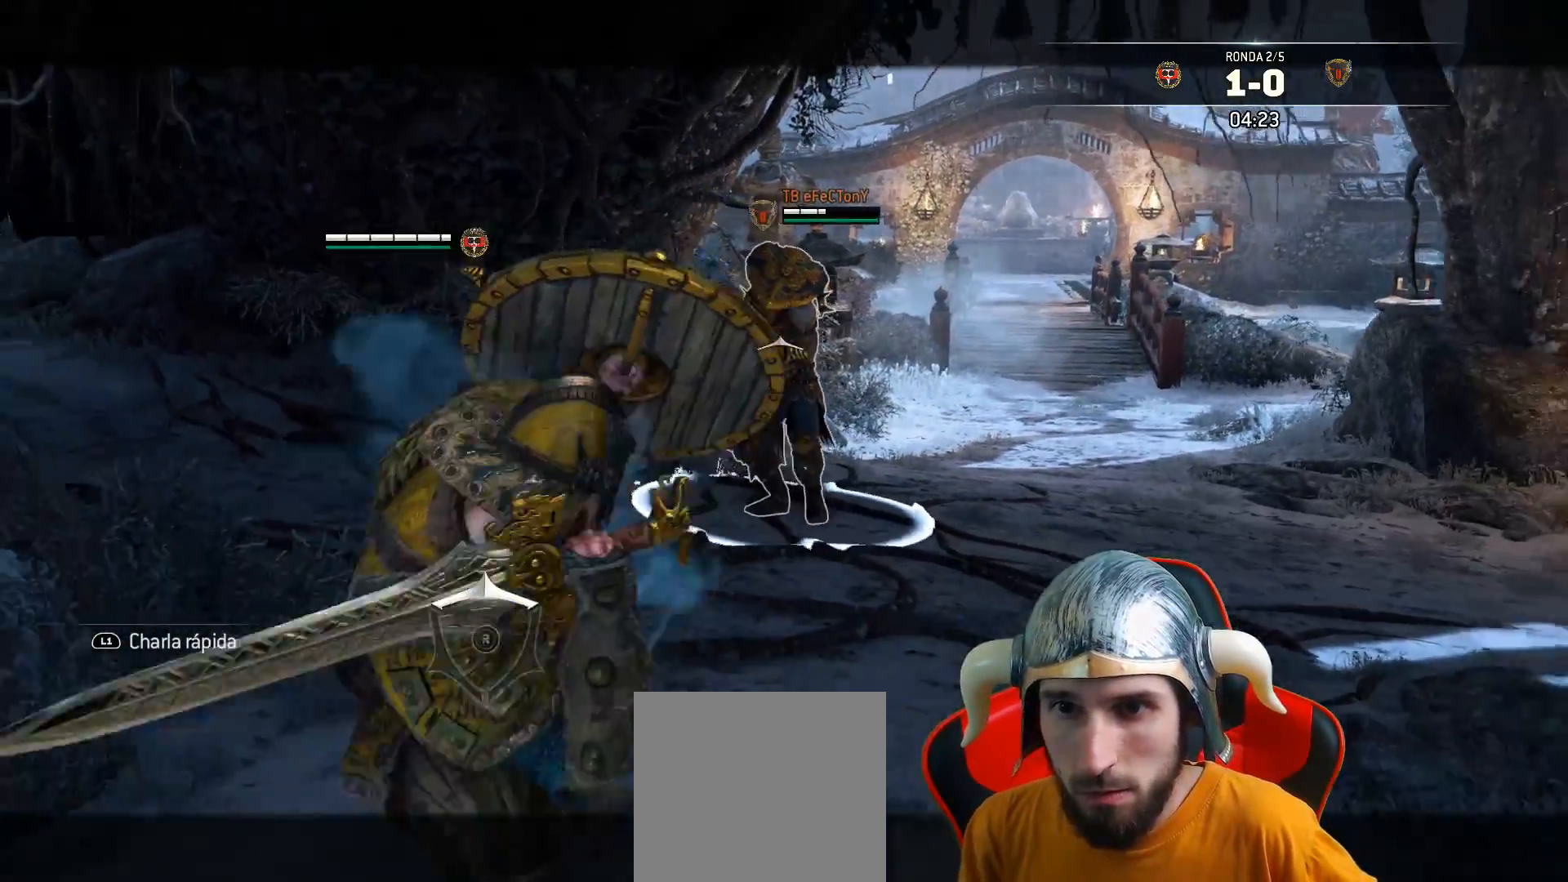
{"buttons": ["L2"], "left_stick": "up", "right_stick": "center", "events": [[100, "right_stick", "right"], [200, "left_stick", "right"], [233, "right_stick", "center"], [300, "left_stick", "up"]]}
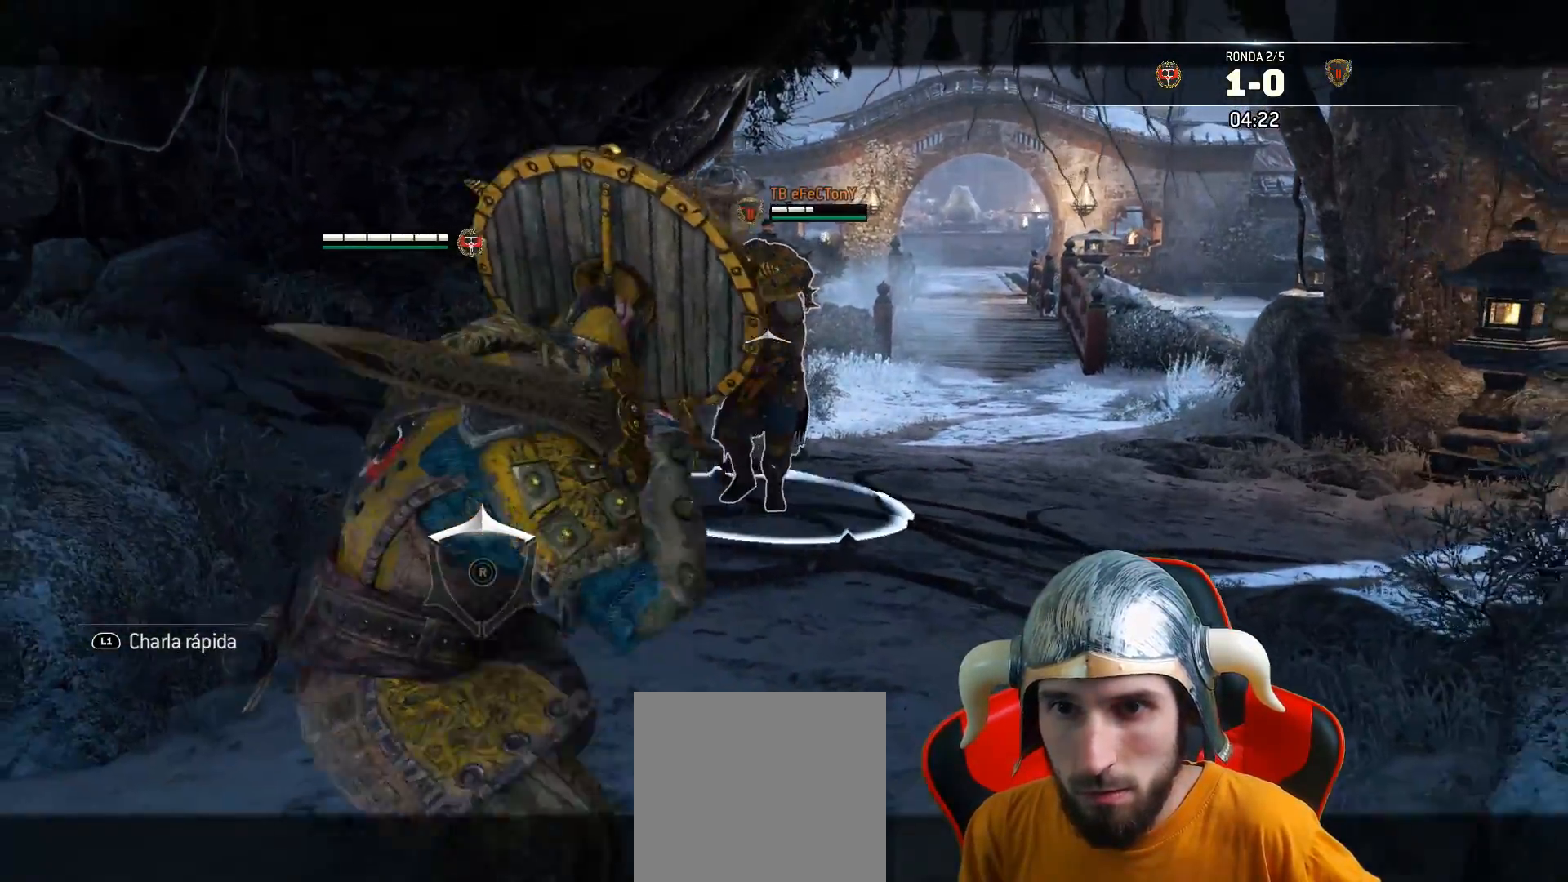
{"buttons": ["SQUARE", "L2", "L3"], "left_stick": "up", "right_stick": "center", "events": [[250, "CROSS", "down"], [367, "CROSS", "up"], [367, "SQUARE", "down"], [433, "L3", "down"]]}
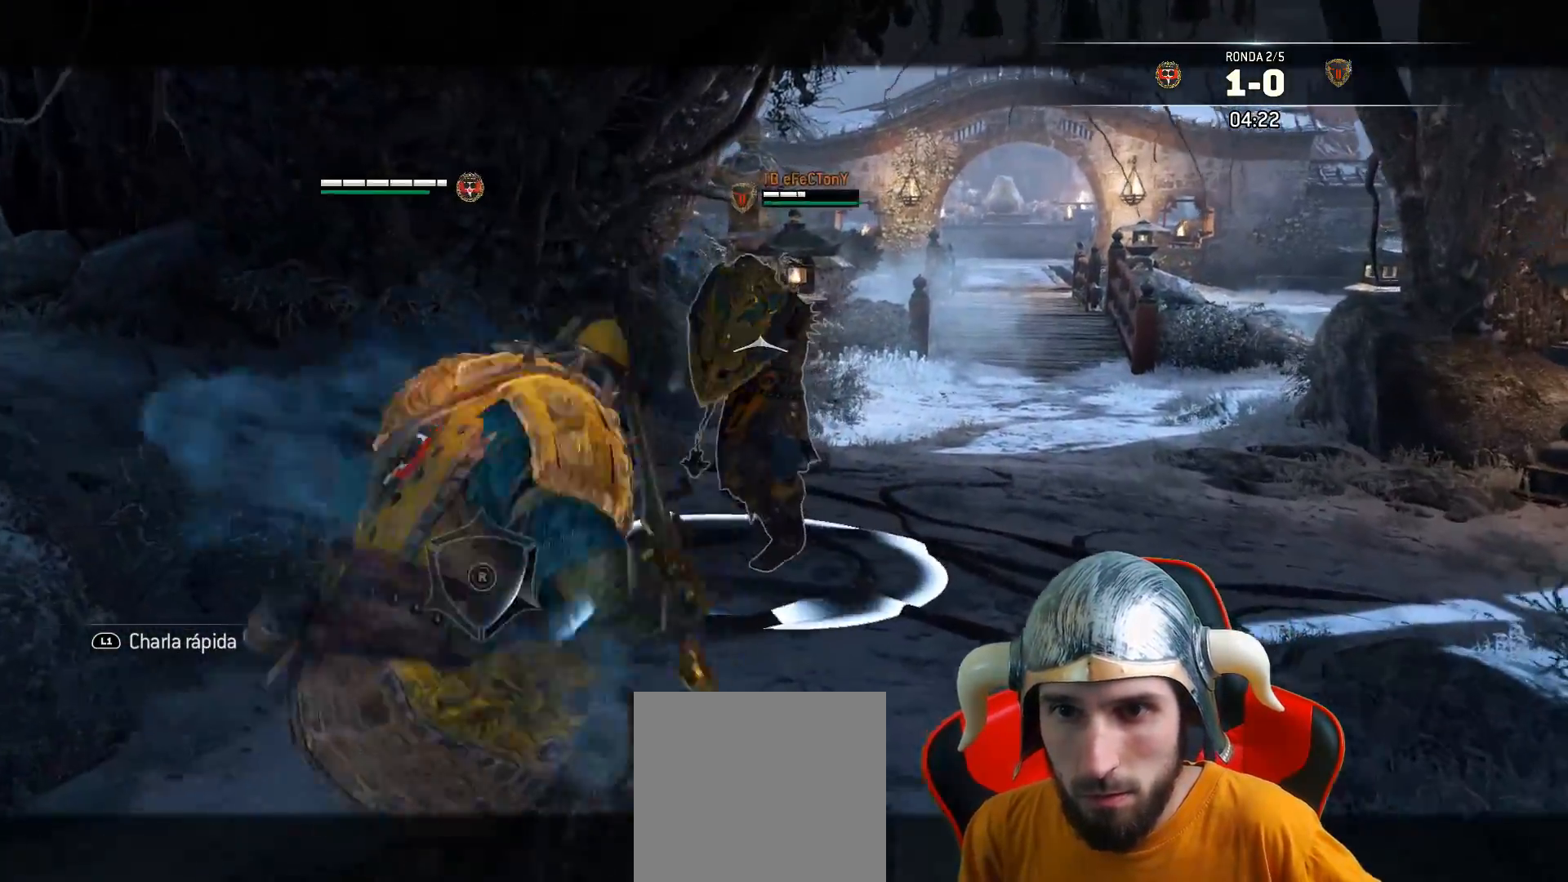
{"buttons": ["L2", "R1", "L3"], "left_stick": "up", "right_stick": "center", "events": [[50, "SQUARE", "up"], [417, "L3", "up"], [467, "L3", "down"], [500, "R1", "down"]]}
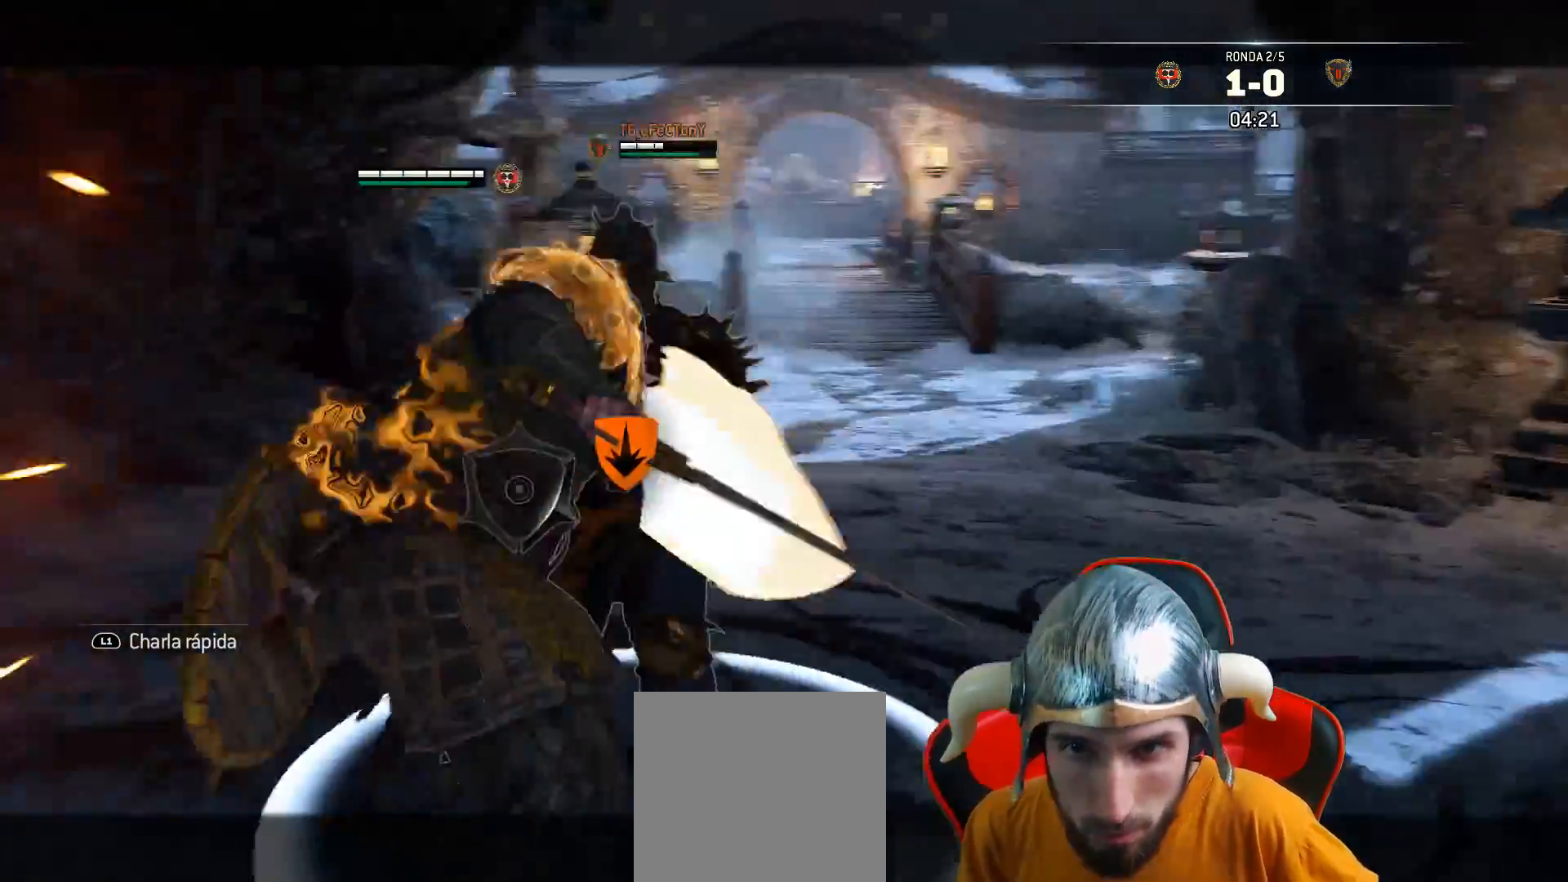
{"buttons": ["L2"], "left_stick": "up", "right_stick": "center", "events": [[117, "R1", "up"], [283, "L3", "up"]]}